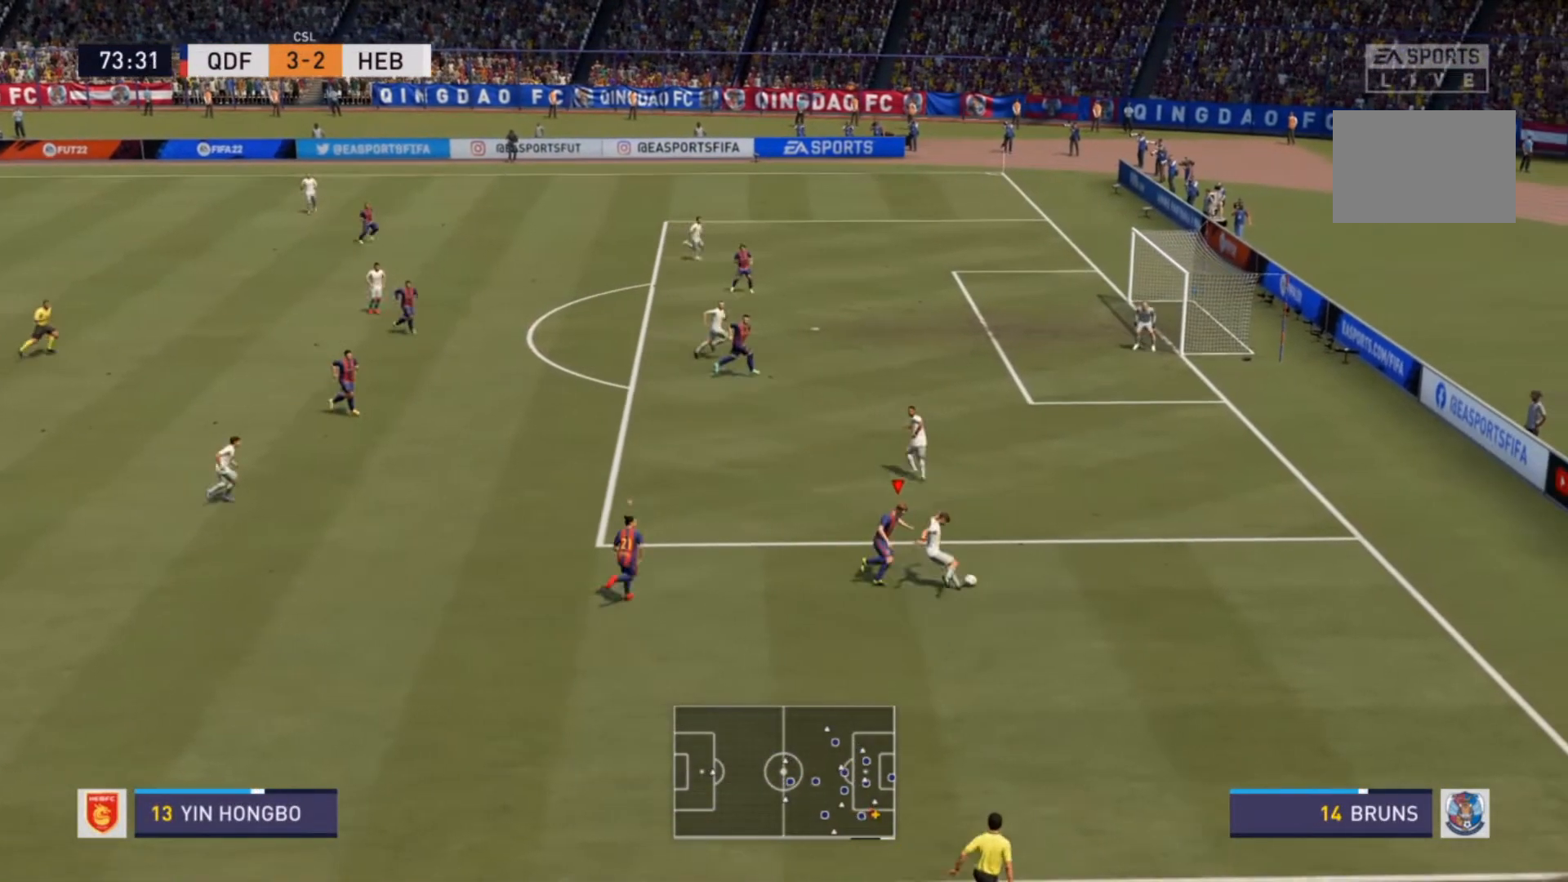
Gameplay with a controller (PlayStation layout); each line is a JSON object with the inputs held at the frame after it. "events" lists button and stick changes between this image and that frame as [ms after this image, input, new state], when the widget could be followed in between. Not read: L3 R3.
{"buttons": ["L2", "R2"], "left_stick": "up-right", "right_stick": "center", "events": [[100, "left_stick", "right"], [400, "left_stick", "up-right"], [433, "L2", "down"]]}
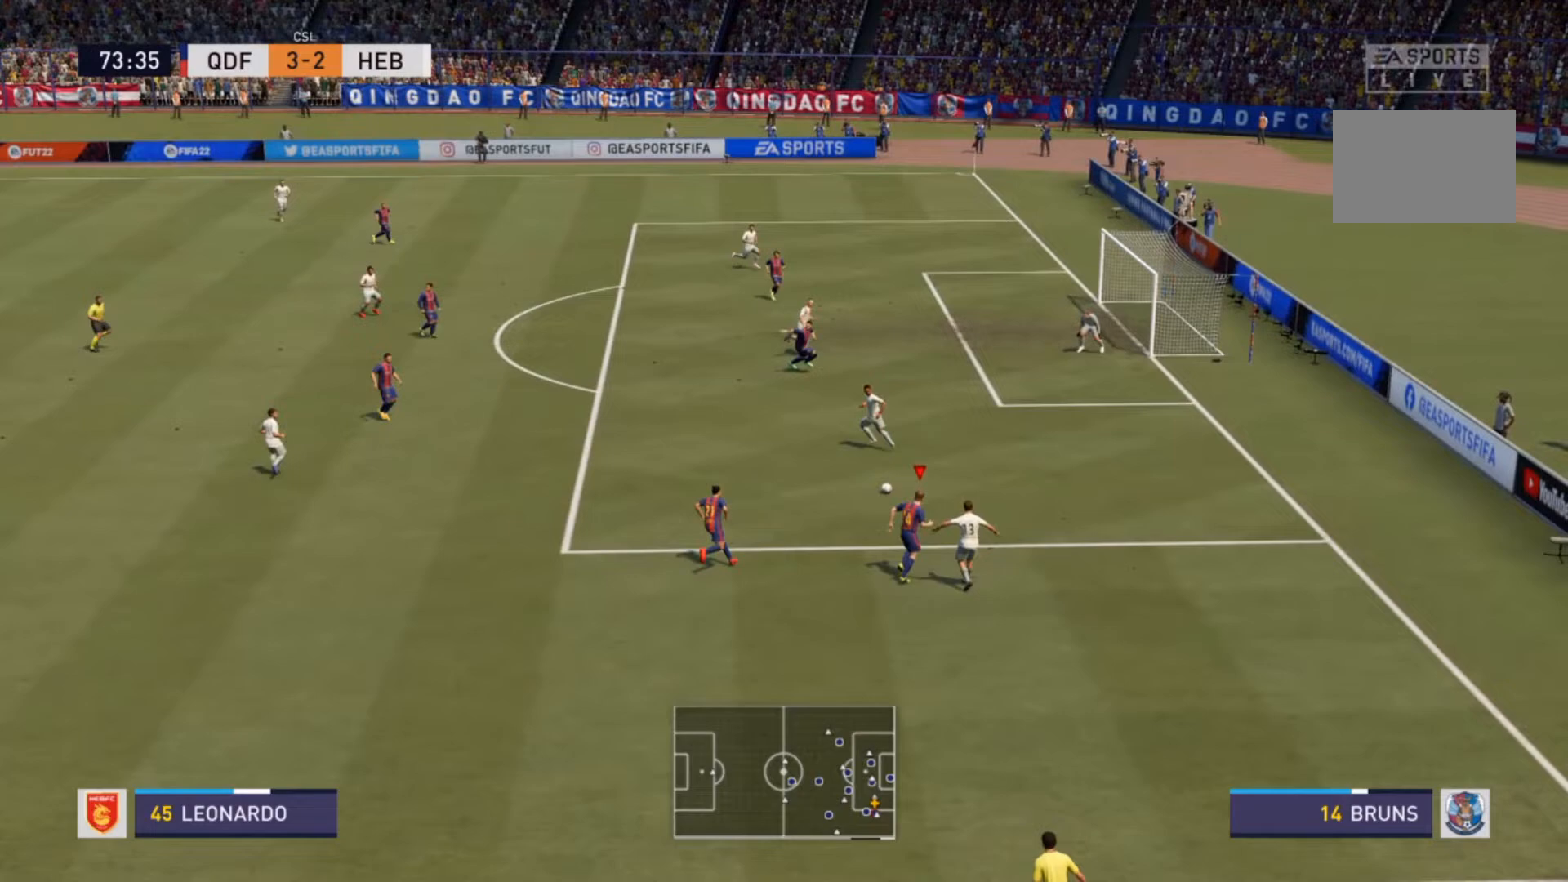
{"buttons": ["L1", "R2"], "left_stick": "up-right", "right_stick": "center", "events": [[100, "left_stick", "up-left"], [167, "L2", "up"], [200, "R2", "up"], [200, "left_stick", "left"], [400, "left_stick", "center"], [433, "L1", "down"], [433, "R2", "down"], [467, "left_stick", "up-right"]]}
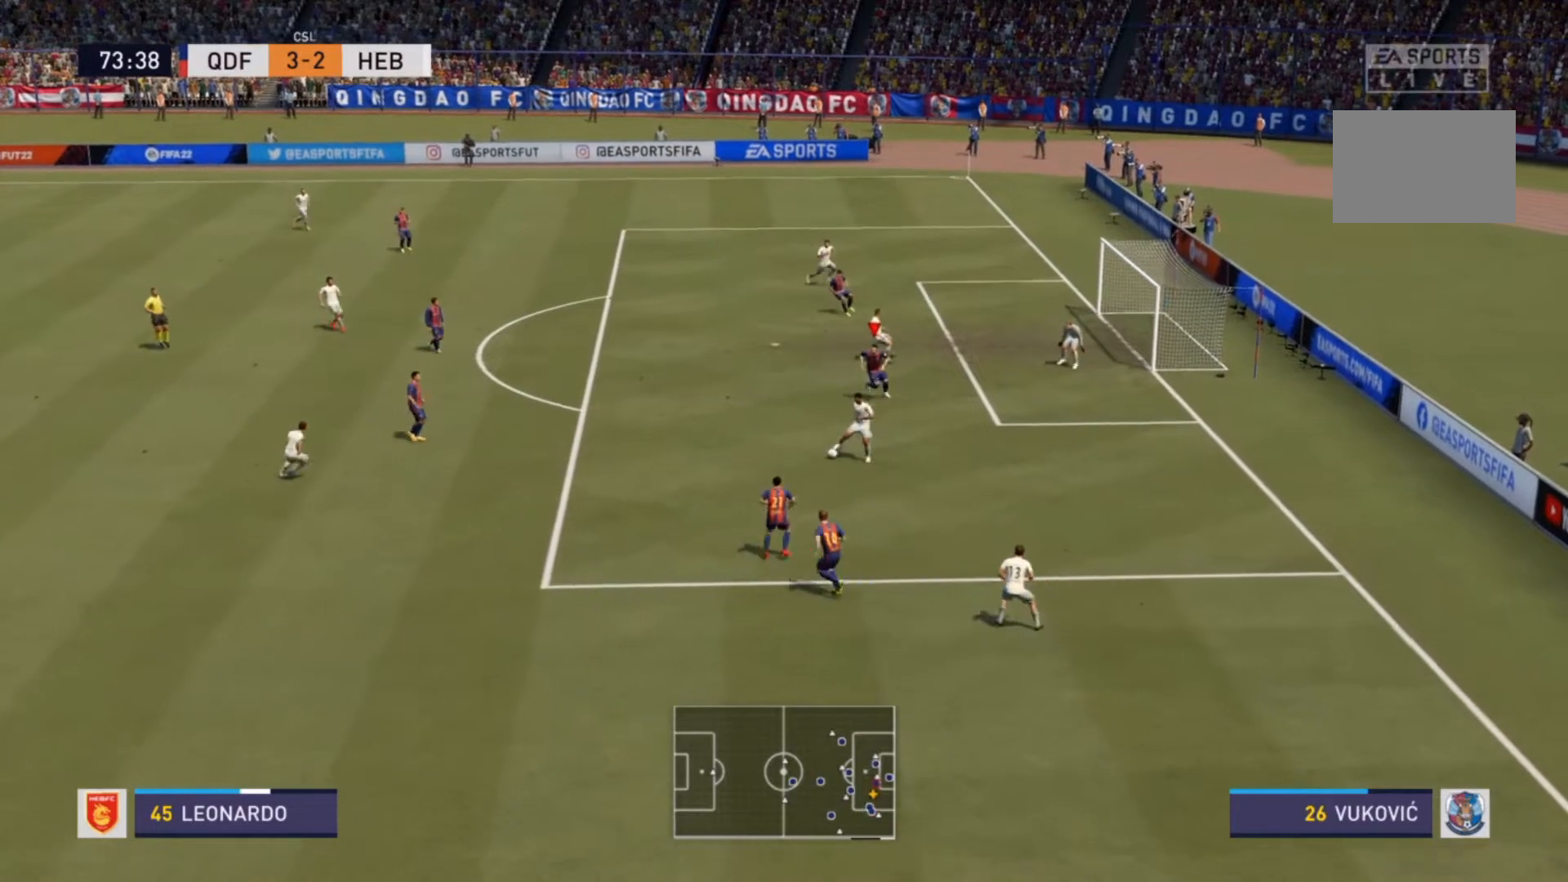
{"buttons": ["L2"], "left_stick": "left", "right_stick": "center", "events": [[67, "L1", "up"], [67, "left_stick", "down-right"], [300, "left_stick", "down-left"], [333, "R2", "up"], [367, "left_stick", "left"], [400, "L2", "down"]]}
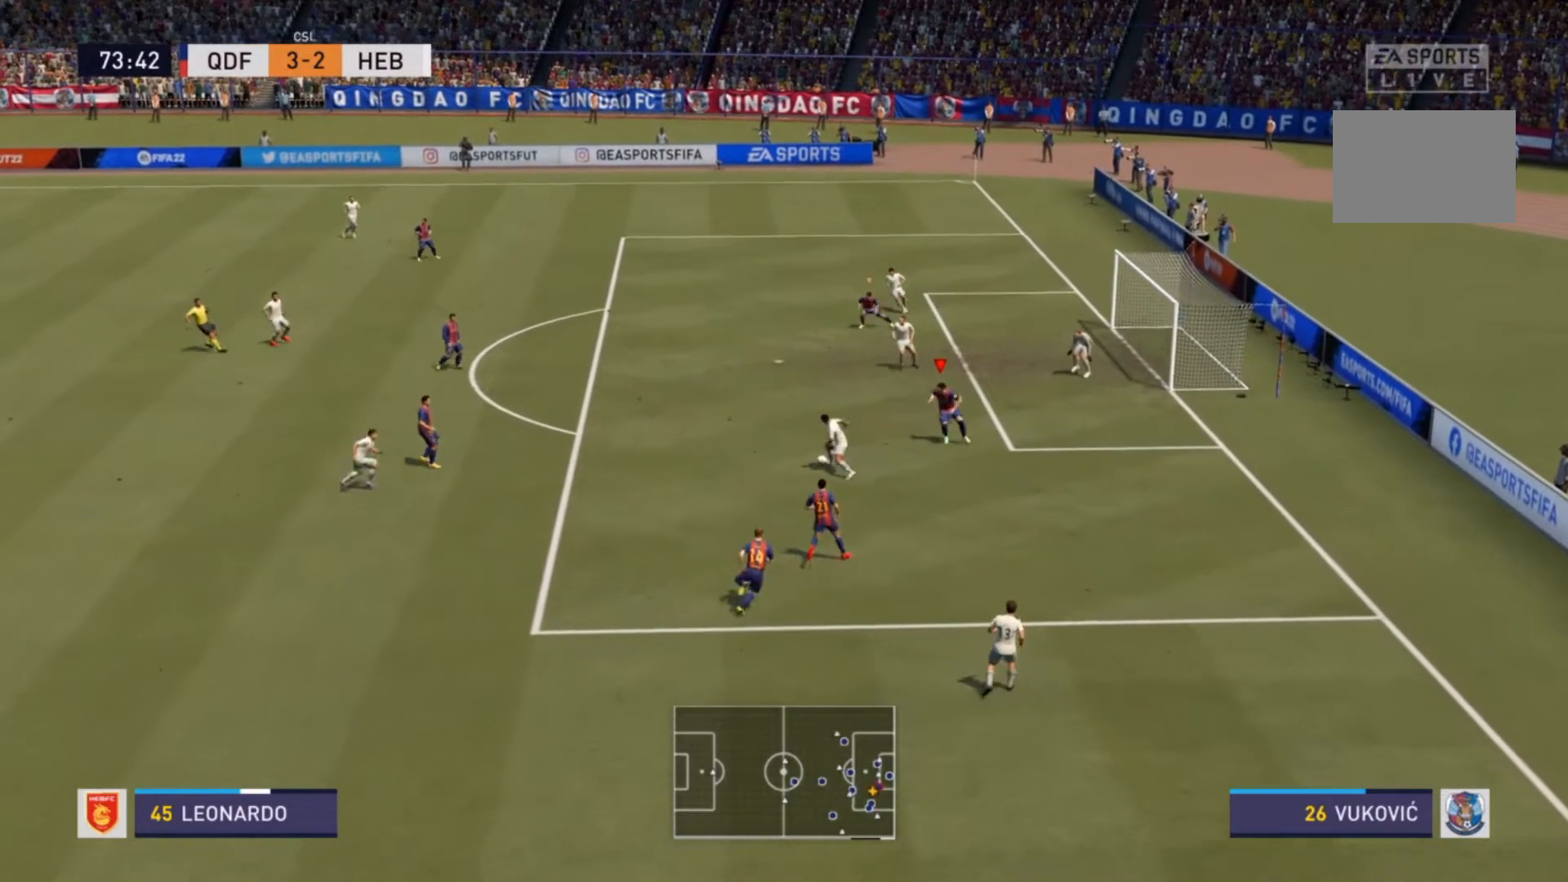
{"buttons": ["L2", "R2"], "left_stick": "up-left", "right_stick": "center", "events": [[33, "R2", "down"], [267, "left_stick", "up-left"]]}
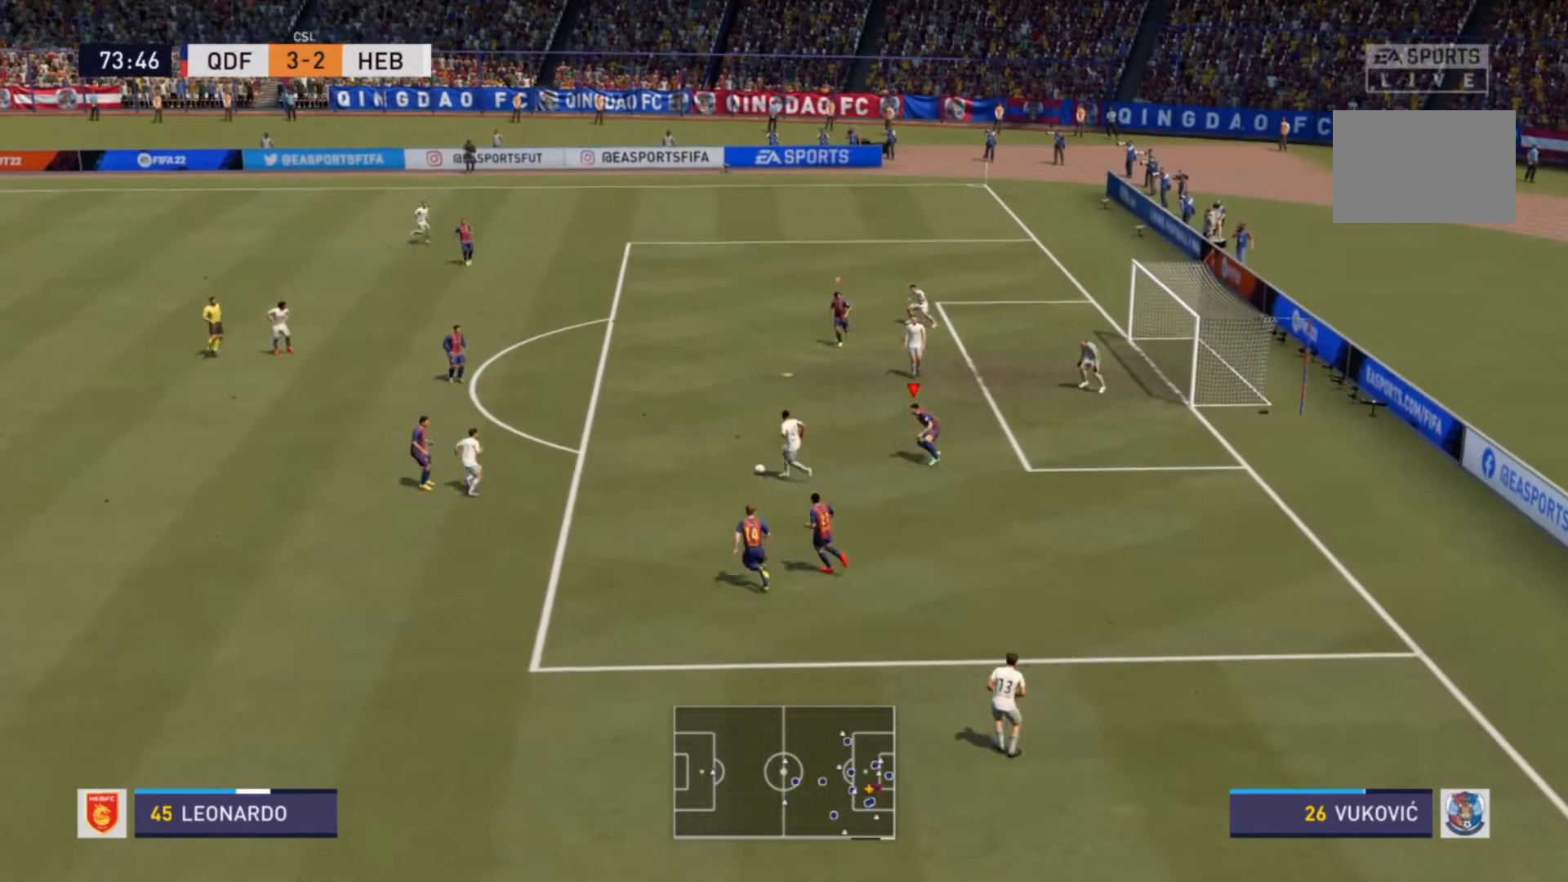
{"buttons": ["R2"], "left_stick": "up-left", "right_stick": "center", "events": [[33, "L2", "up"]]}
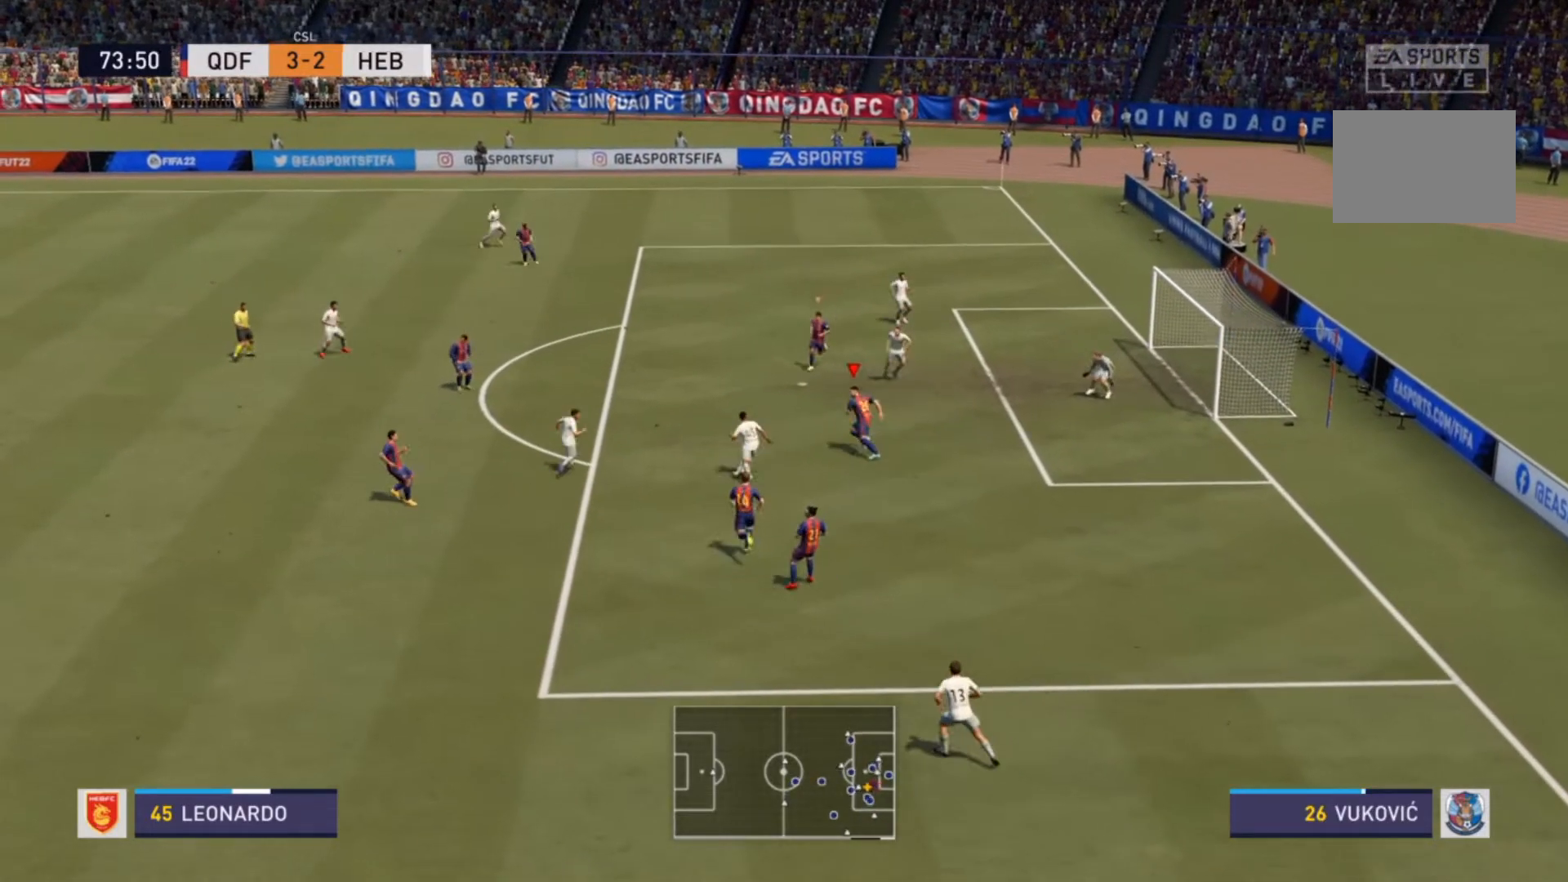
{"buttons": ["L2", "R2"], "left_stick": "down", "right_stick": "center", "events": [[400, "left_stick", "down-left"], [433, "L2", "down"], [467, "left_stick", "down"]]}
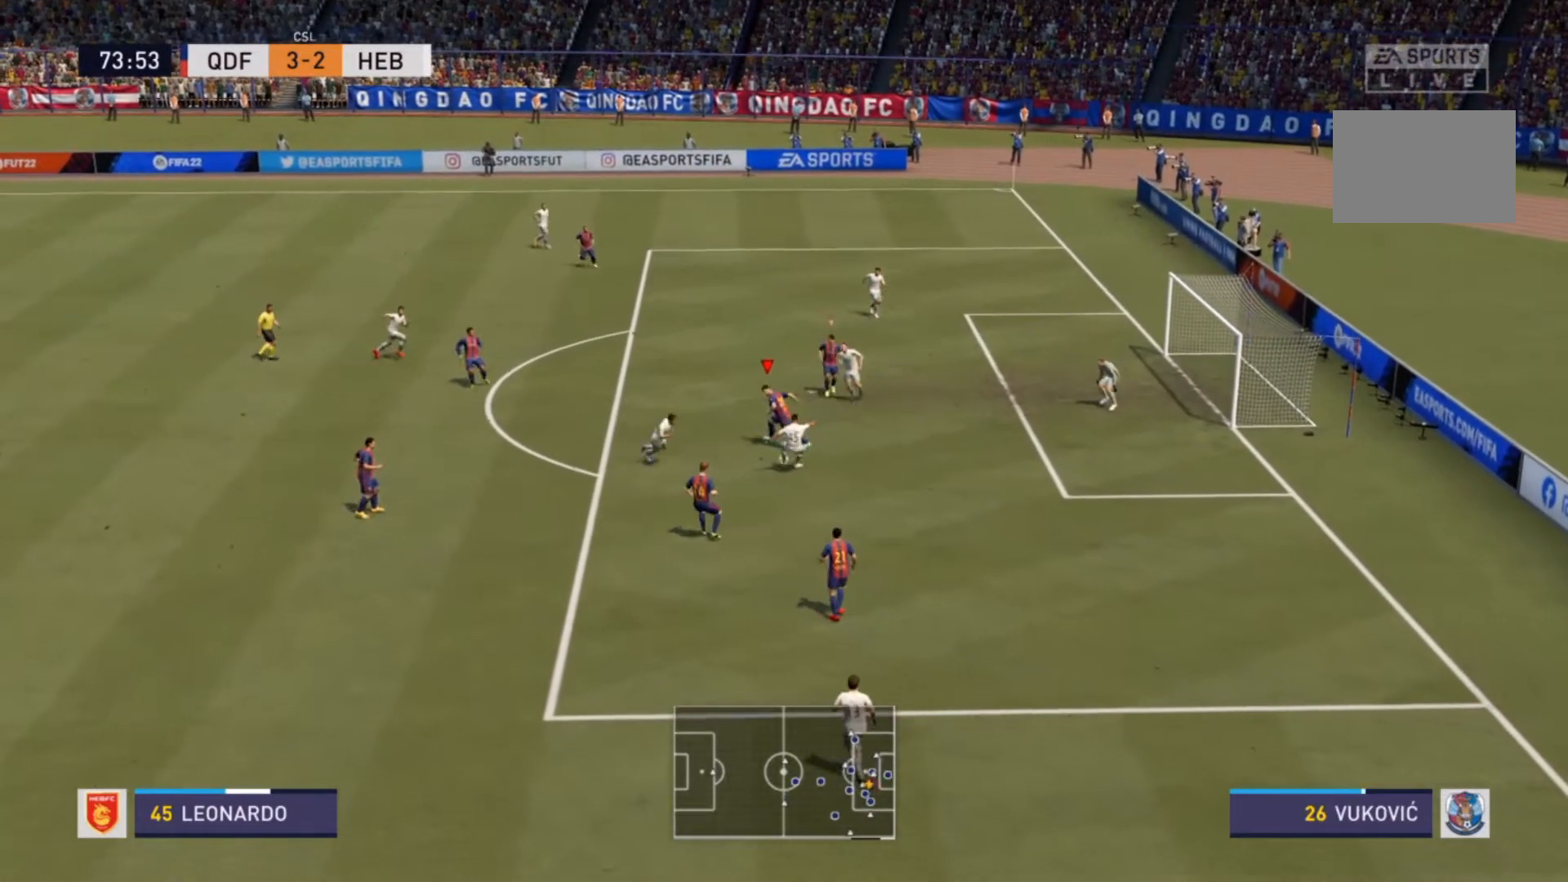
{"buttons": ["L2", "R2"], "left_stick": "down-right", "right_stick": "center", "events": [[33, "left_stick", "down-right"]]}
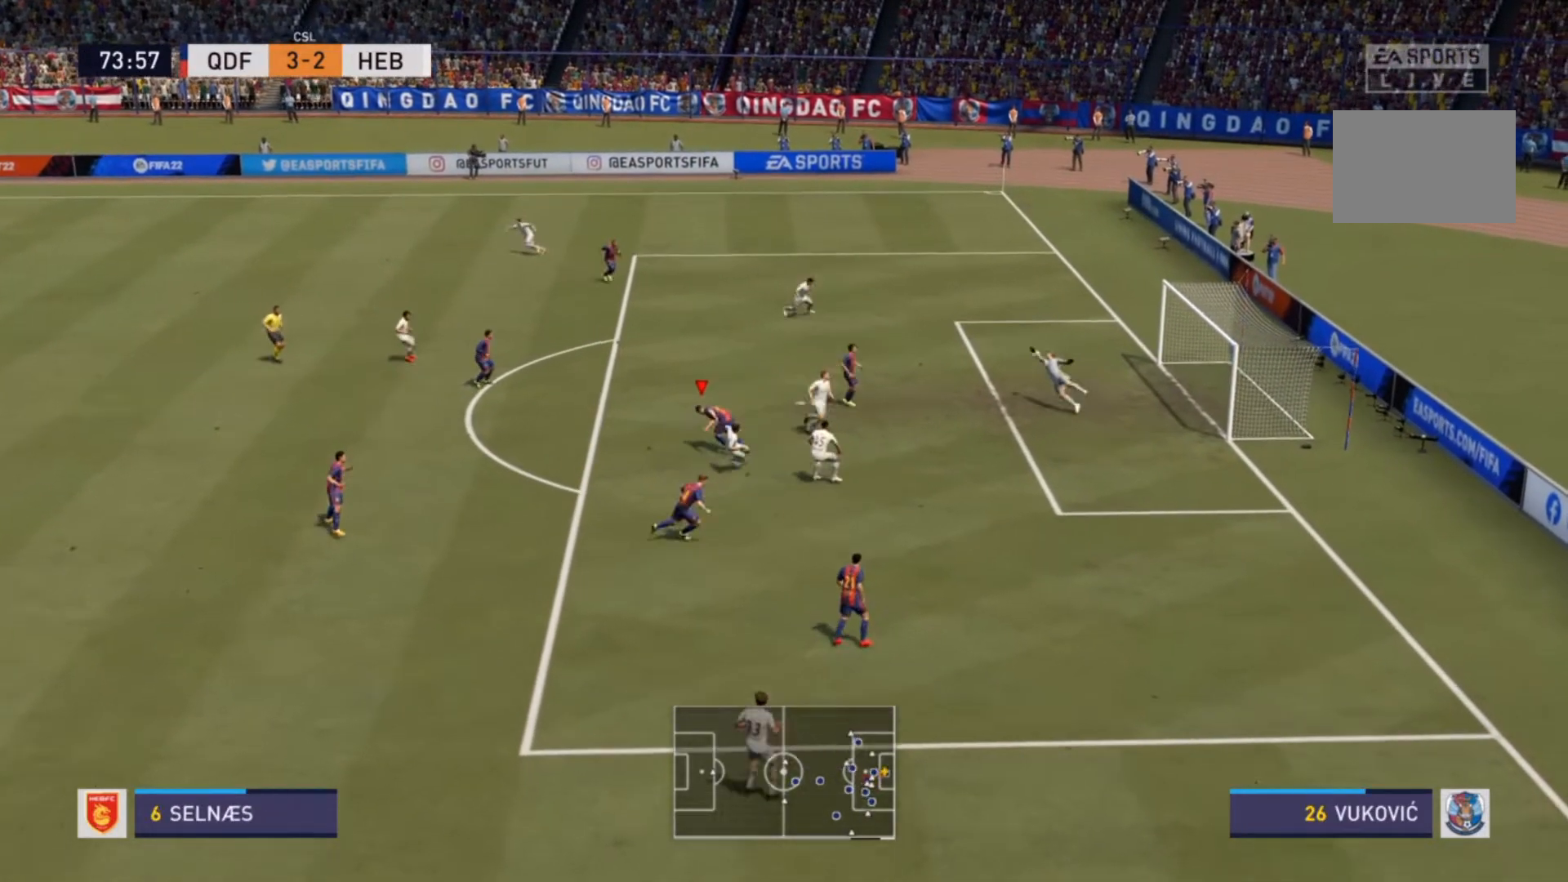
{"buttons": [], "left_stick": "center", "right_stick": "center", "events": [[33, "L2", "up"], [67, "left_stick", "center"], [200, "R2", "up"]]}
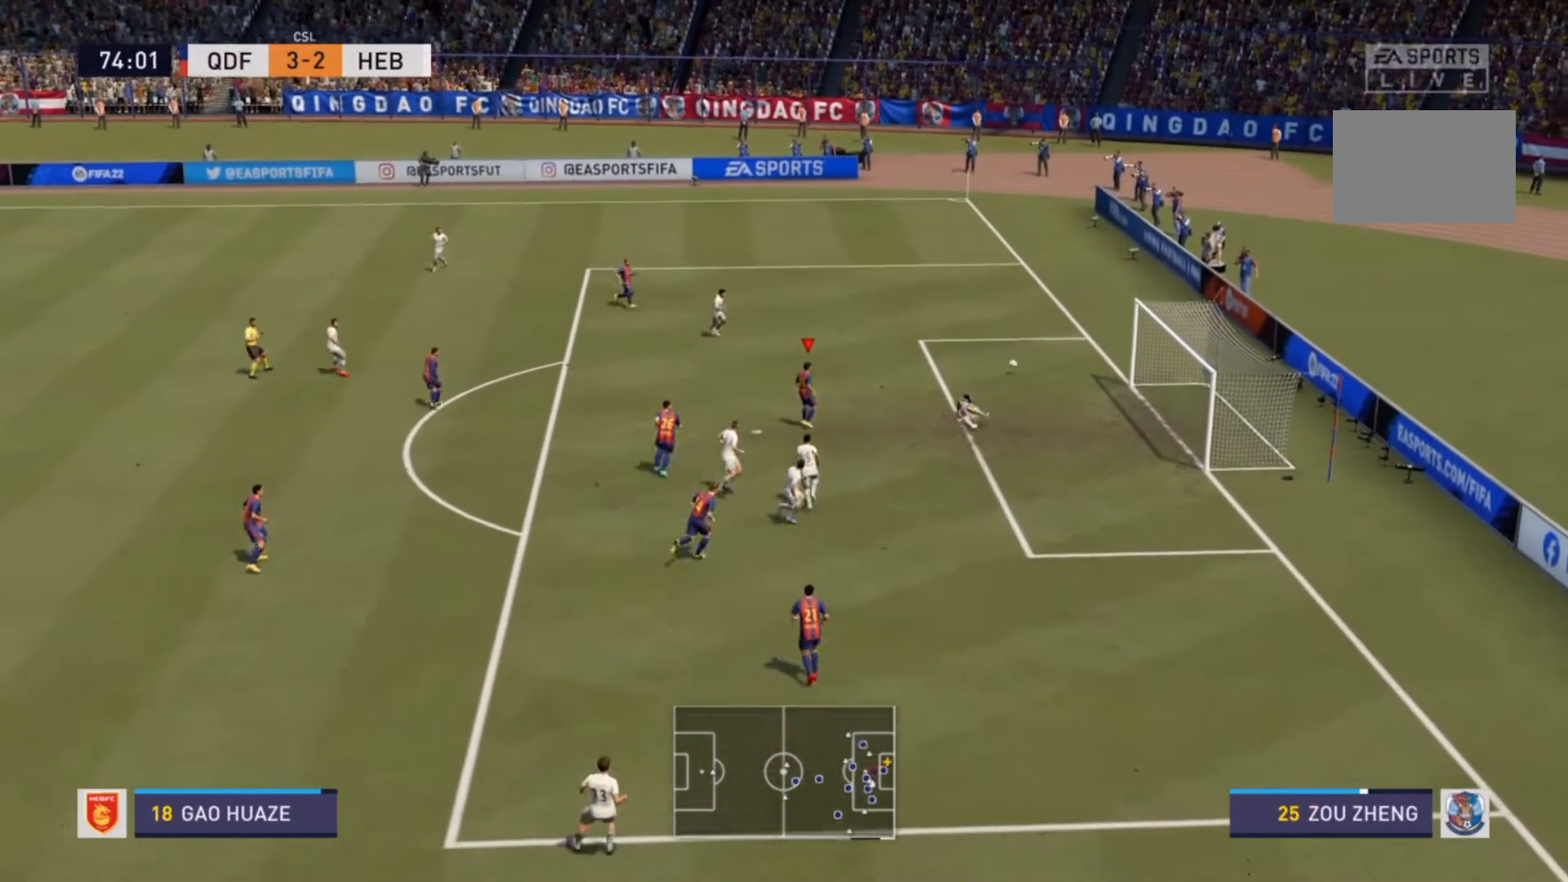
{"buttons": ["R2"], "left_stick": "up-right", "right_stick": "center", "events": [[100, "left_stick", "up-right"], [133, "R2", "down"]]}
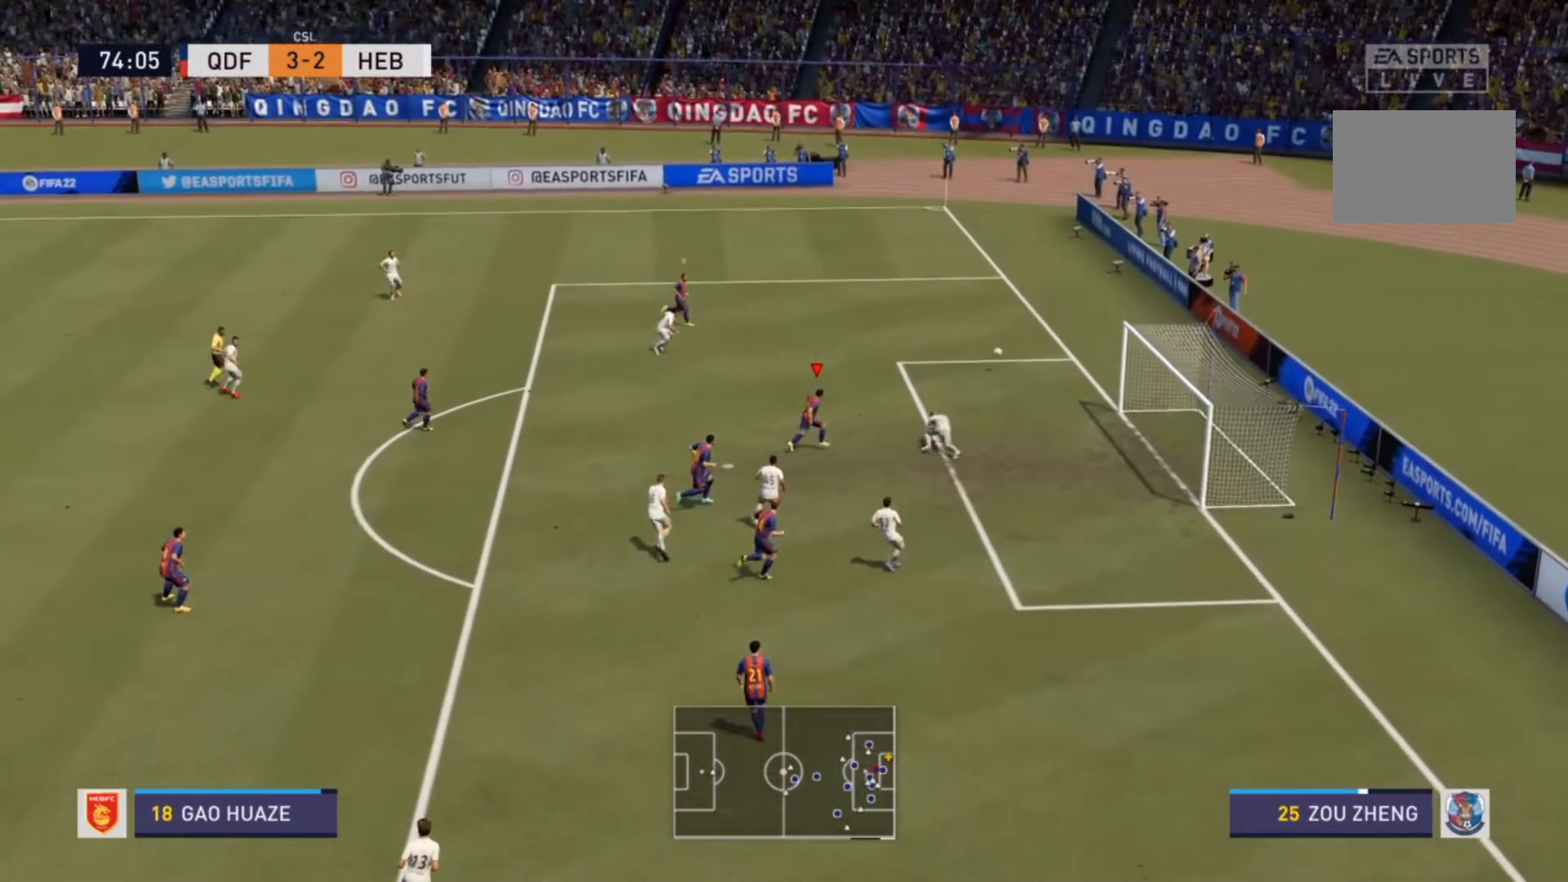
{"buttons": ["L1", "R2"], "left_stick": "up-right", "right_stick": "center", "events": [[500, "L1", "down"]]}
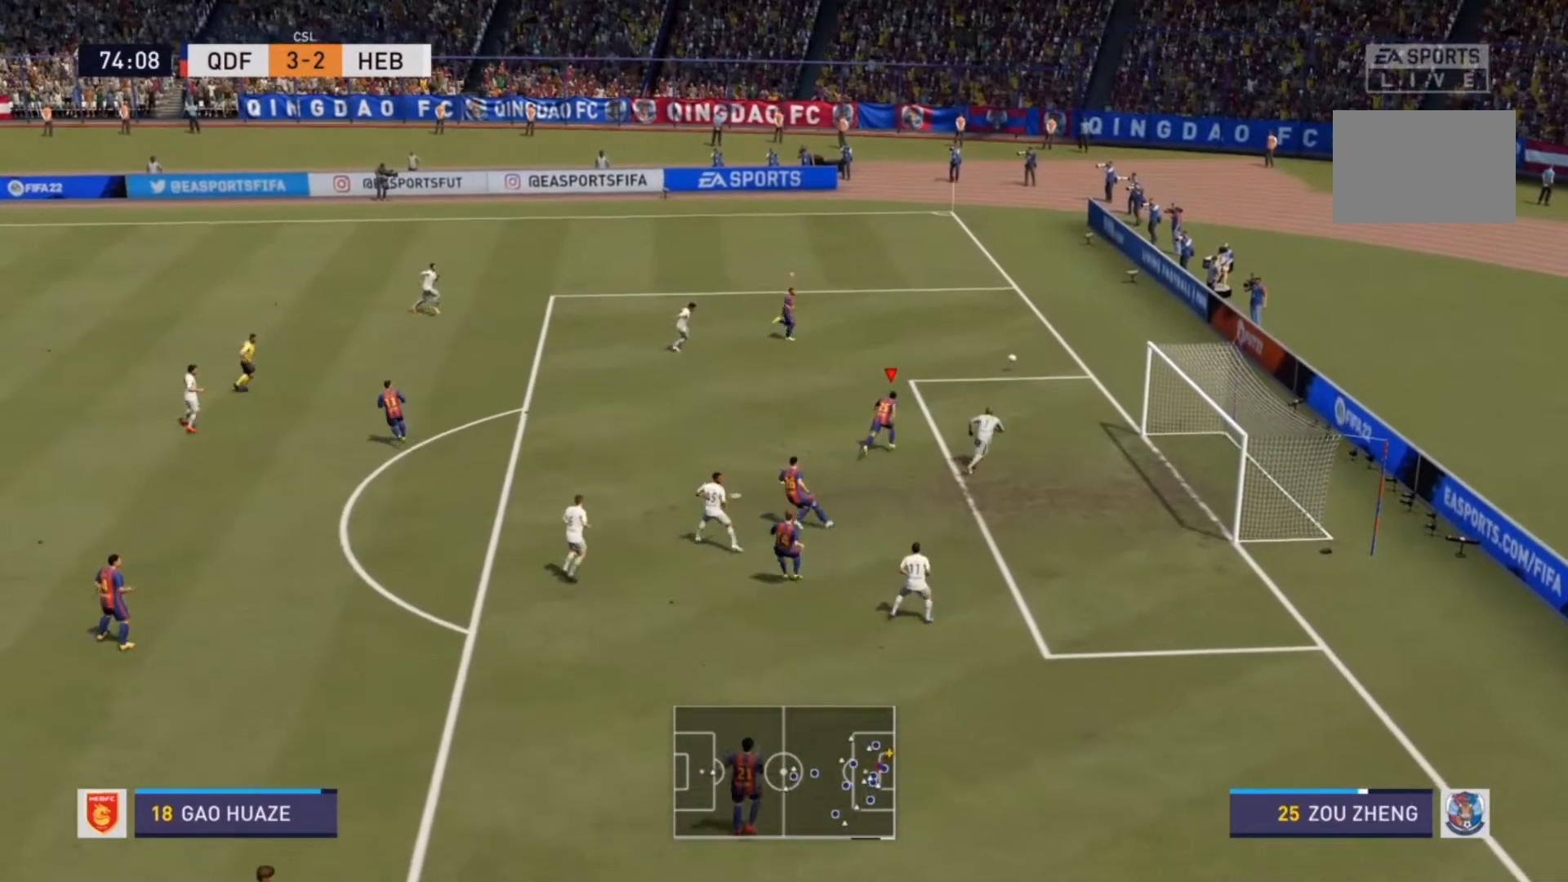
{"buttons": [], "left_stick": "down-left", "right_stick": "center", "events": [[33, "R2", "up"], [100, "left_stick", "down-left"], [133, "L1", "up"]]}
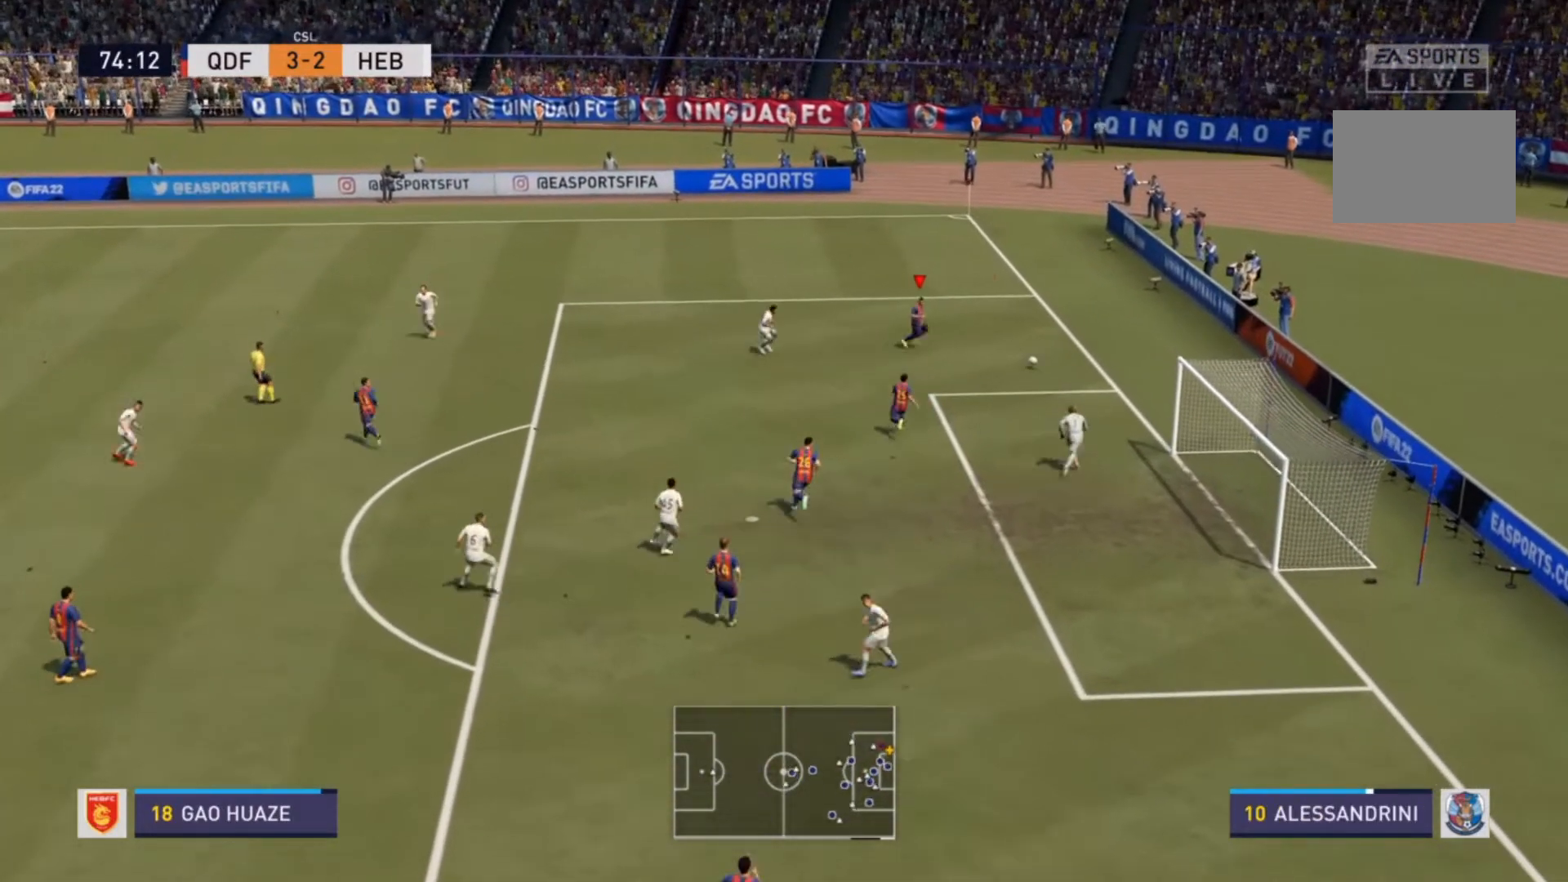
{"buttons": [], "left_stick": "down-left", "right_stick": "center", "events": []}
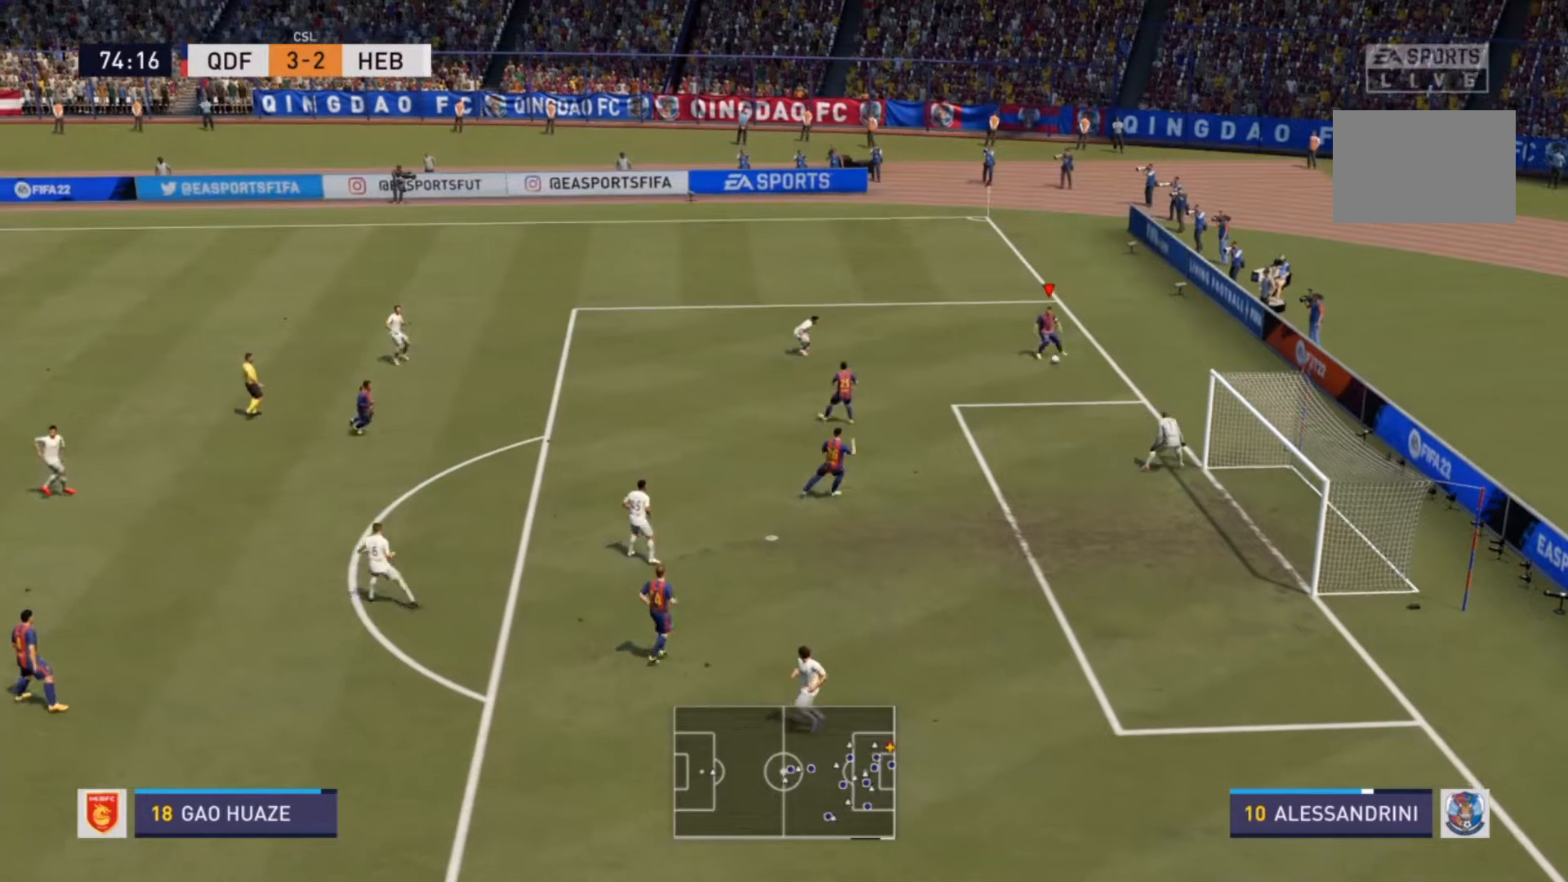
{"buttons": ["SQUARE", "L1"], "left_stick": "down-left", "right_stick": "center", "events": [[200, "SQUARE", "down"], [300, "L1", "down"]]}
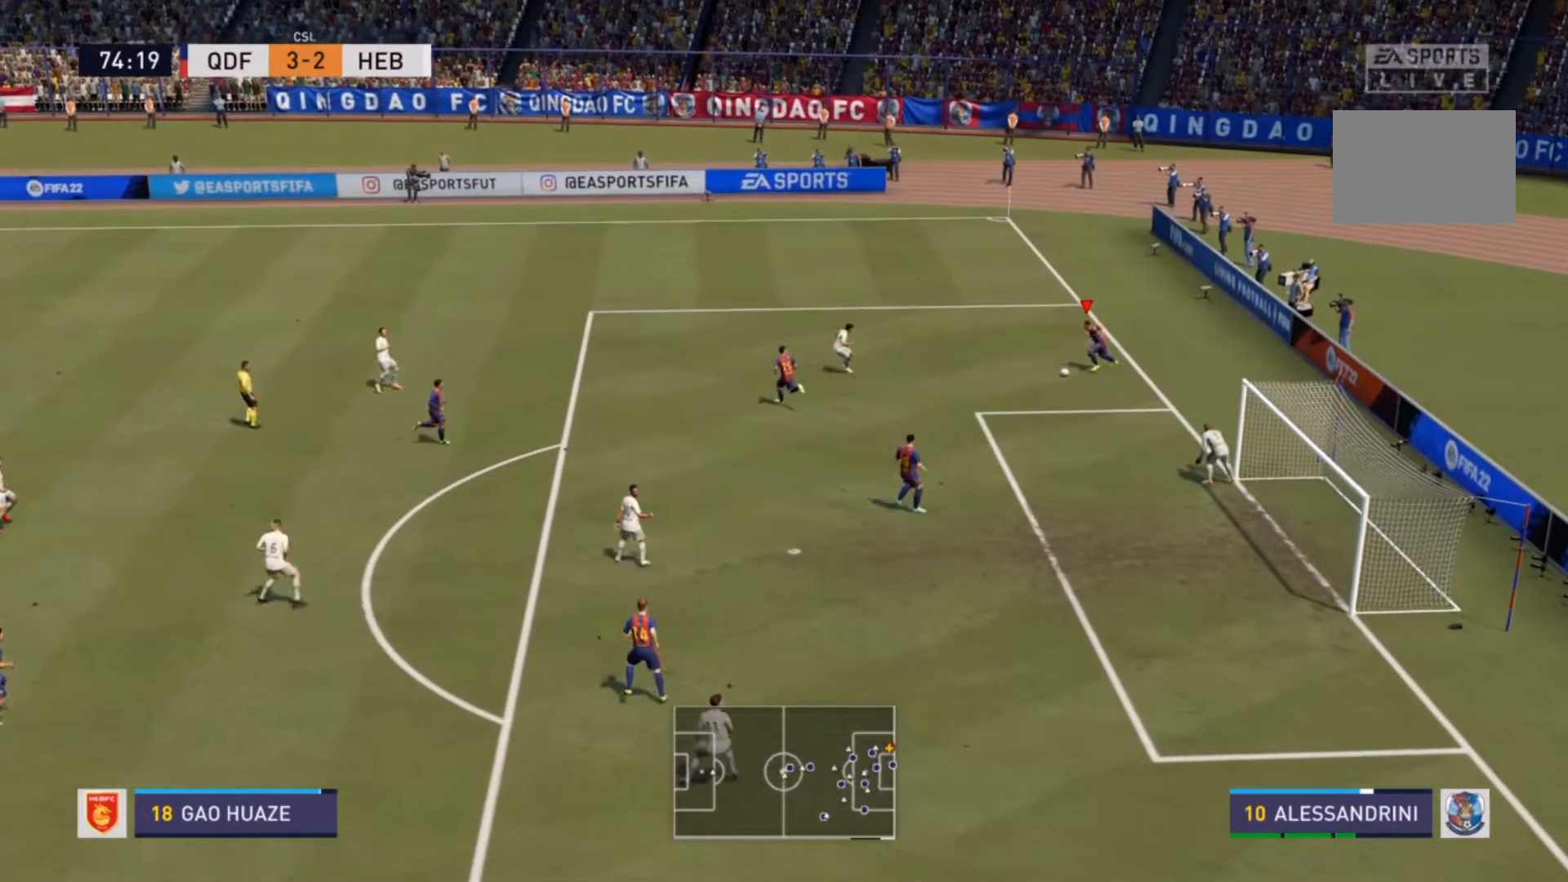
{"buttons": [], "left_stick": "left", "right_stick": "center", "events": [[333, "L1", "up"], [433, "left_stick", "left"], [500, "SQUARE", "up"]]}
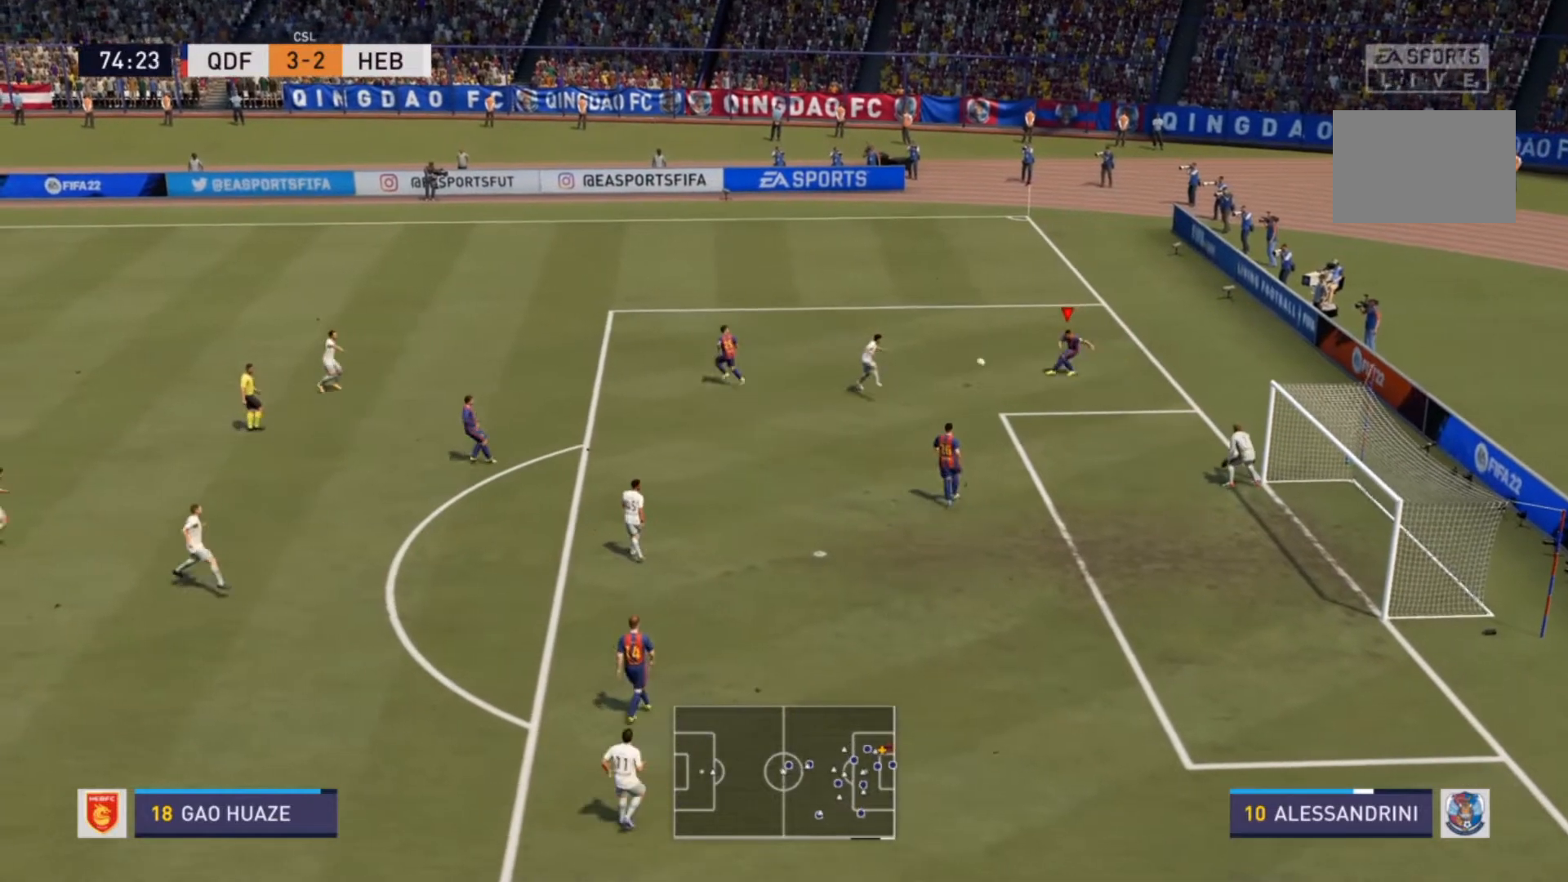
{"buttons": [], "left_stick": "center", "right_stick": "center", "events": [[367, "left_stick", "center"]]}
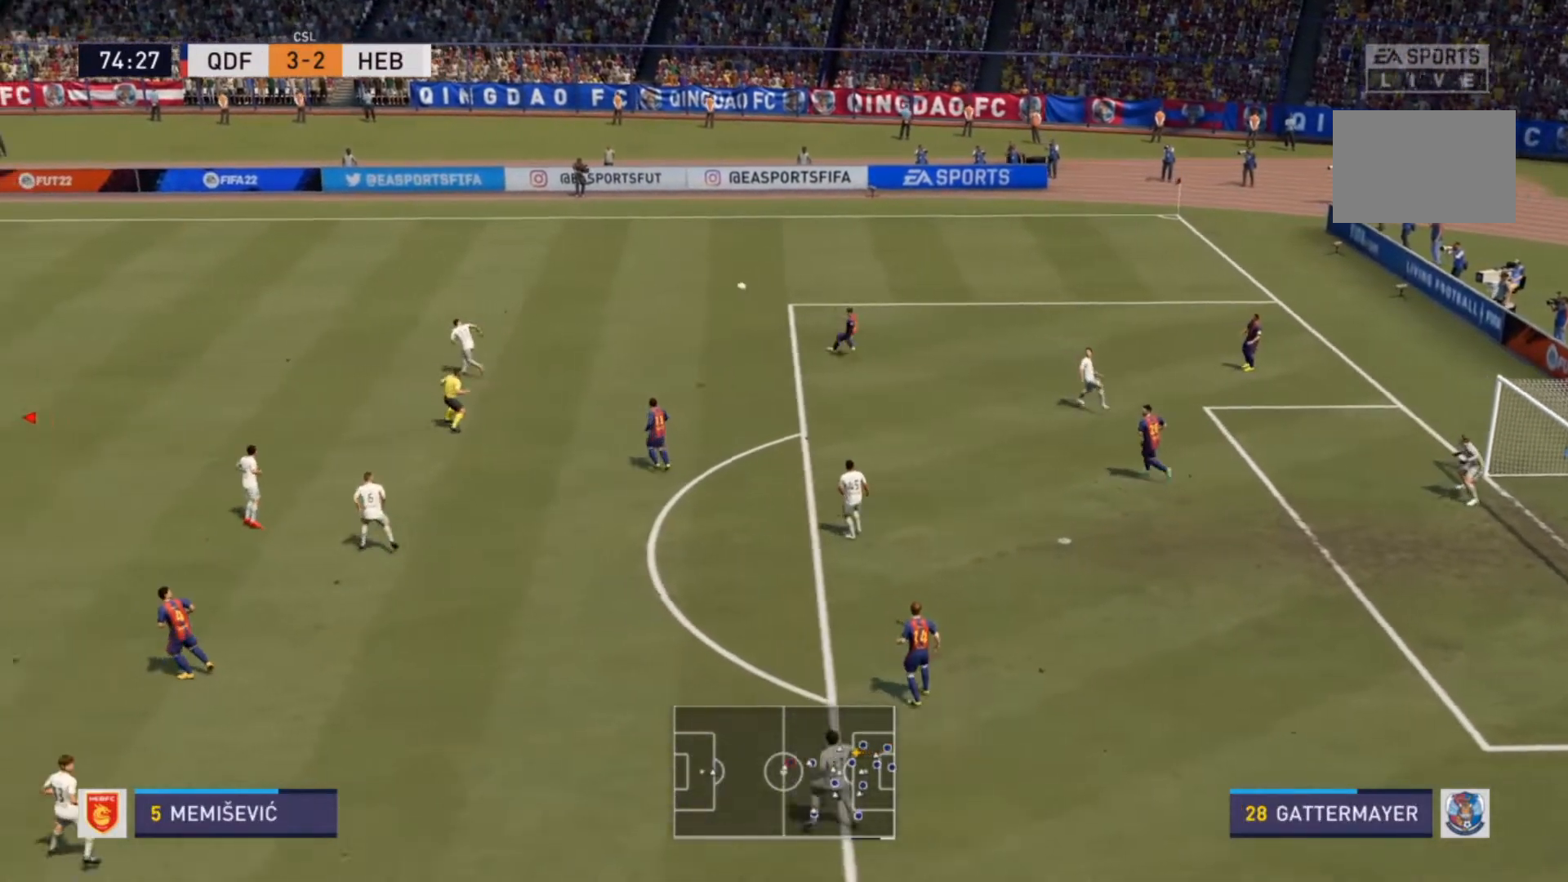
{"buttons": [], "left_stick": "center", "right_stick": "center"}
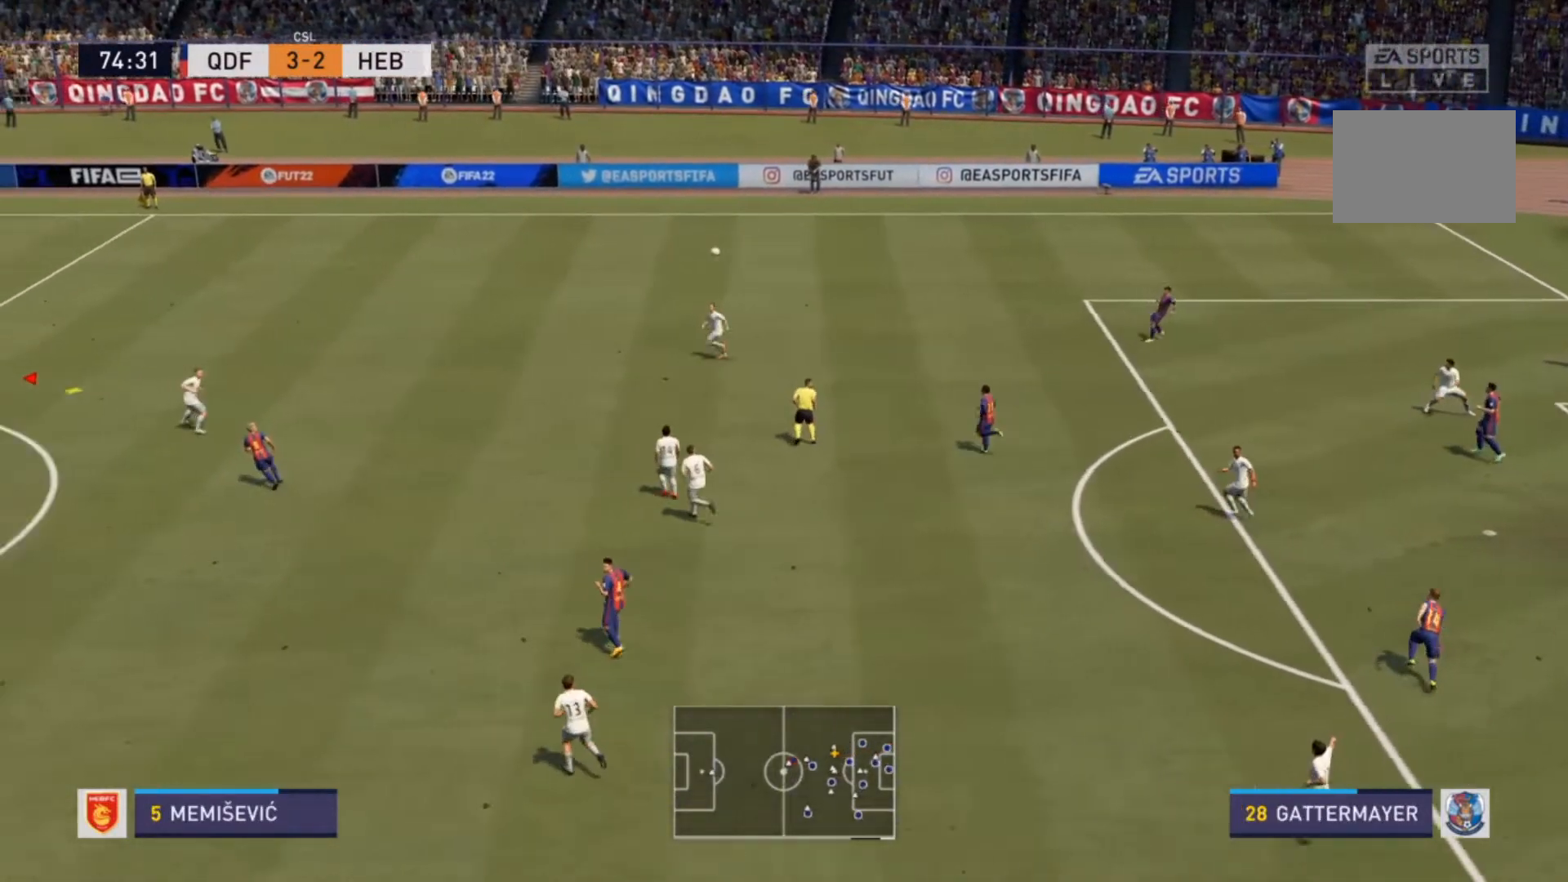
{"buttons": ["TRIANGLE"], "left_stick": "down-right", "right_stick": "center", "events": [[300, "left_stick", "down-right"], [433, "TRIANGLE", "down"]]}
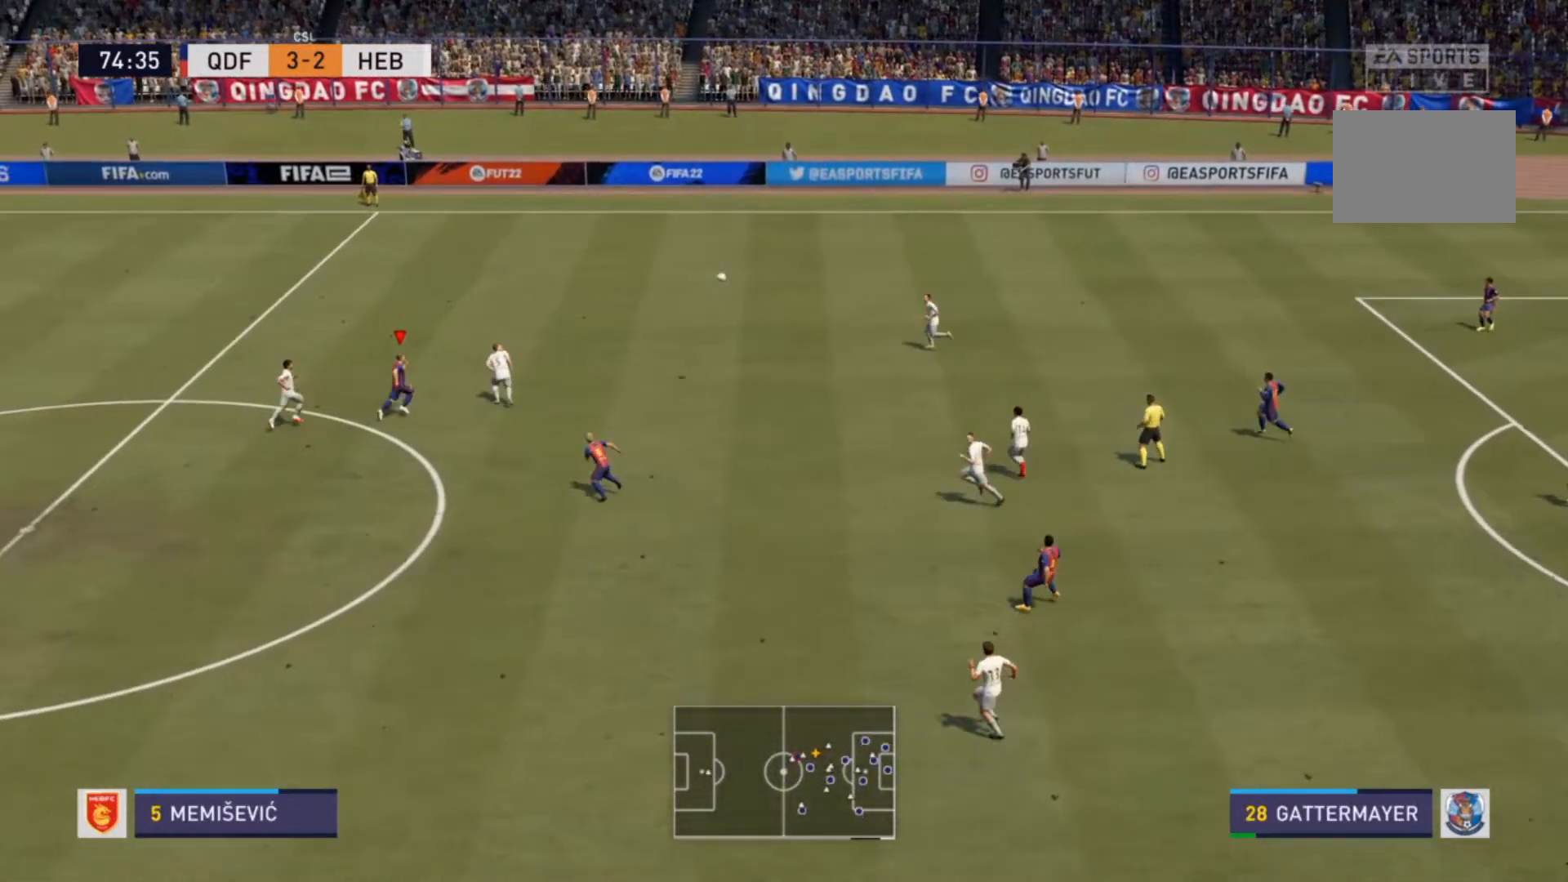
{"buttons": [], "left_stick": "up-right", "right_stick": "center", "events": [[233, "left_stick", "right"], [267, "TRIANGLE", "up"], [400, "left_stick", "up-right"]]}
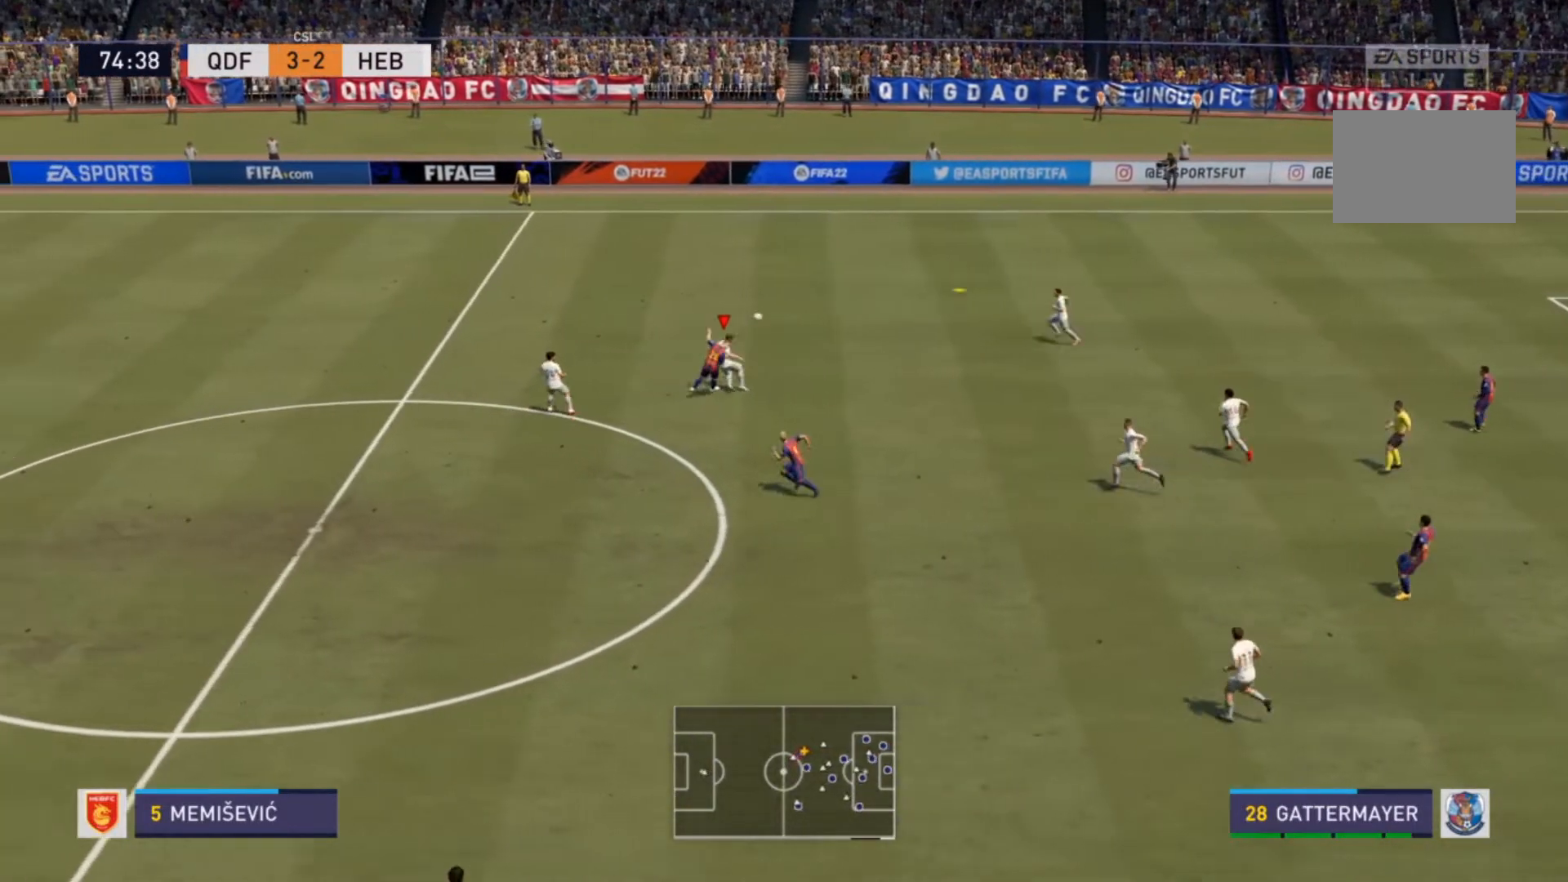
{"buttons": ["R2"], "left_stick": "up-right", "right_stick": "center", "events": [[233, "R2", "down"]]}
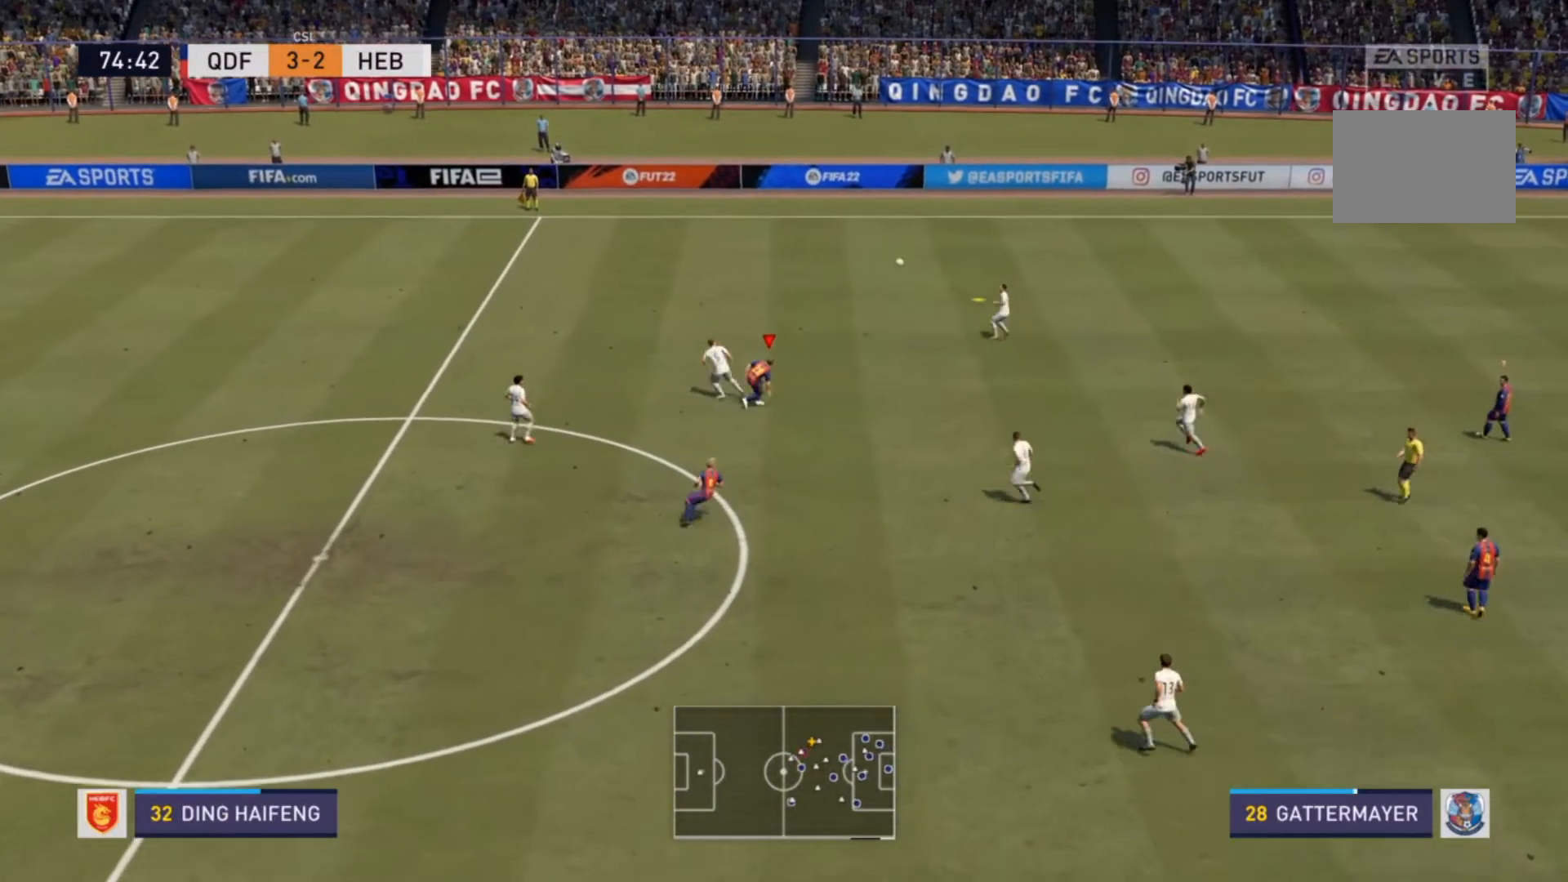
{"buttons": ["R2"], "left_stick": "up-right", "right_stick": "center", "events": []}
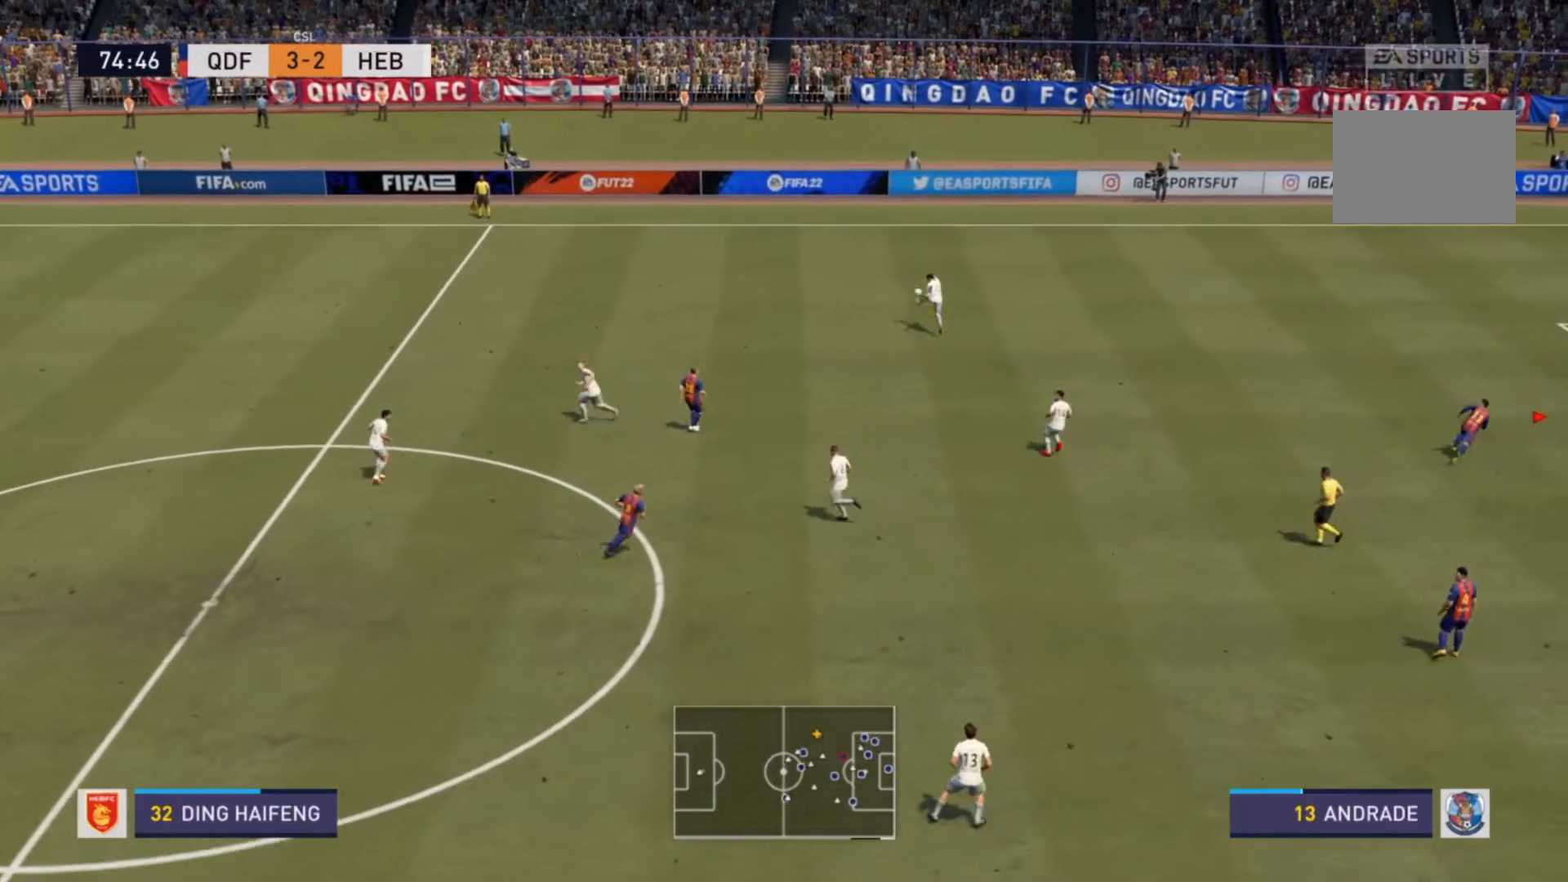
{"buttons": ["R2"], "left_stick": "up-right", "right_stick": "center", "events": []}
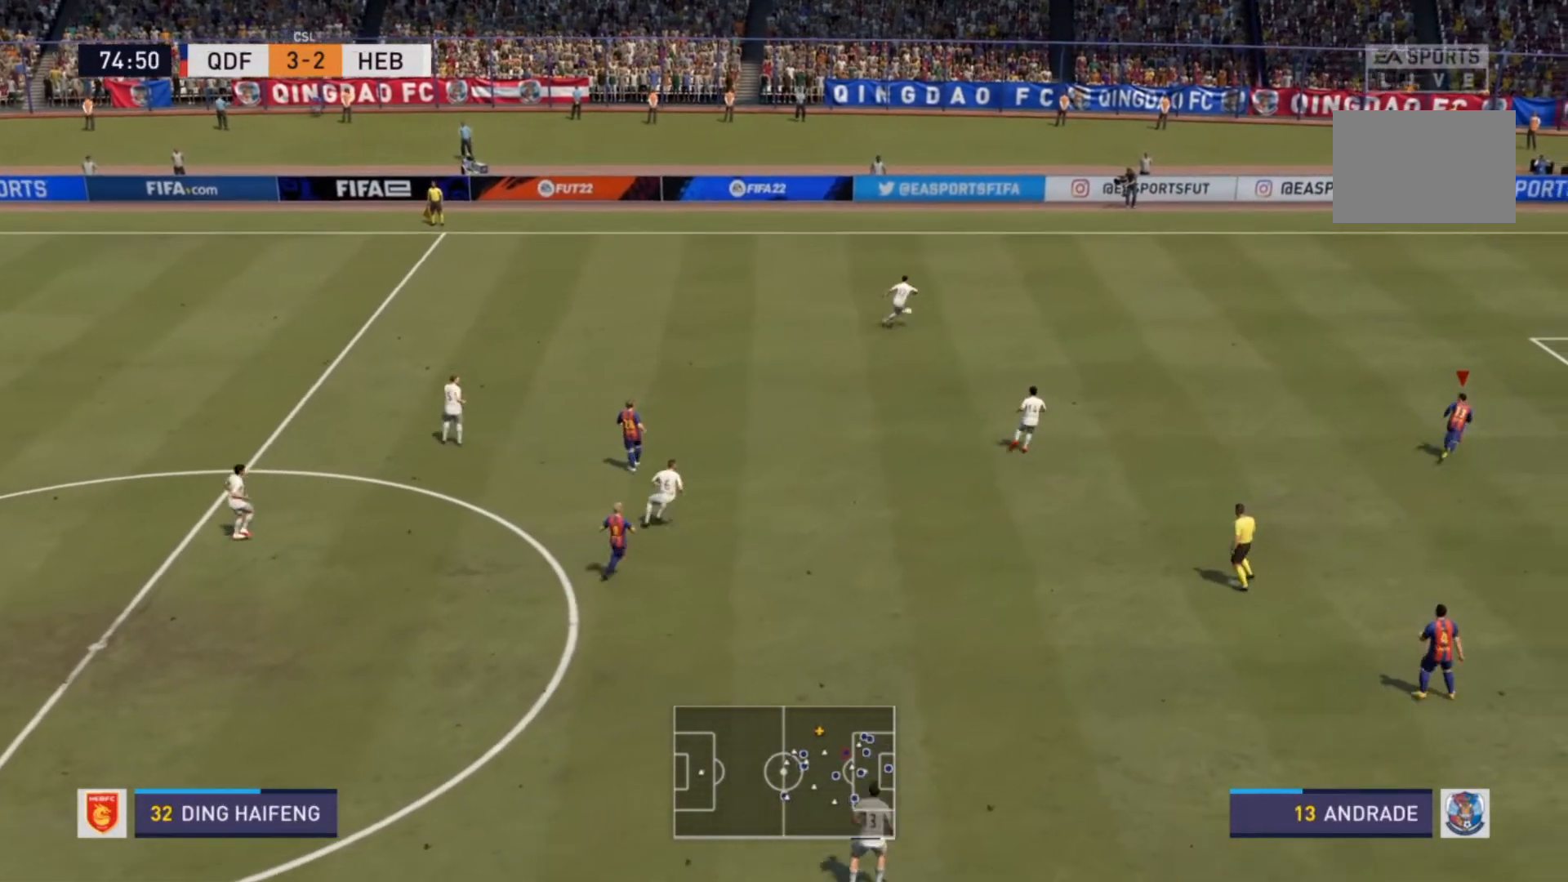
{"buttons": ["R2"], "left_stick": "up-left", "right_stick": "center", "events": [[33, "R2", "up"], [100, "L1", "down"], [133, "left_stick", "up-left"], [167, "L1", "up"], [167, "R2", "down"], [333, "R2", "up"], [433, "L1", "down"], [433, "R2", "down"], [500, "L1", "up"]]}
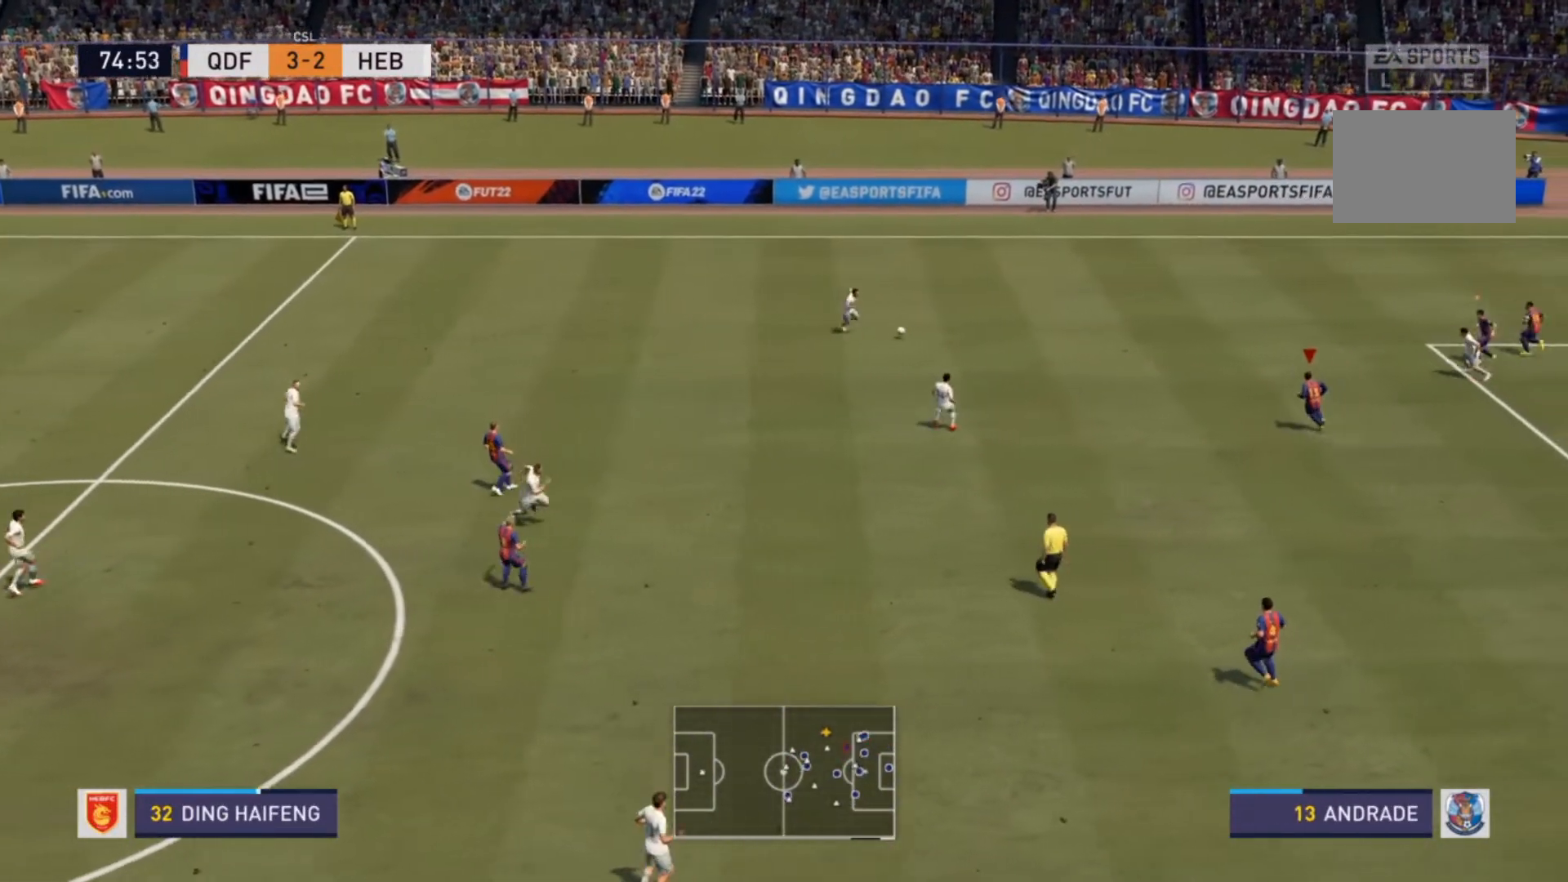
{"buttons": ["R2"], "left_stick": "up-left", "right_stick": "center", "events": [[267, "left_stick", "left"], [500, "left_stick", "up-left"]]}
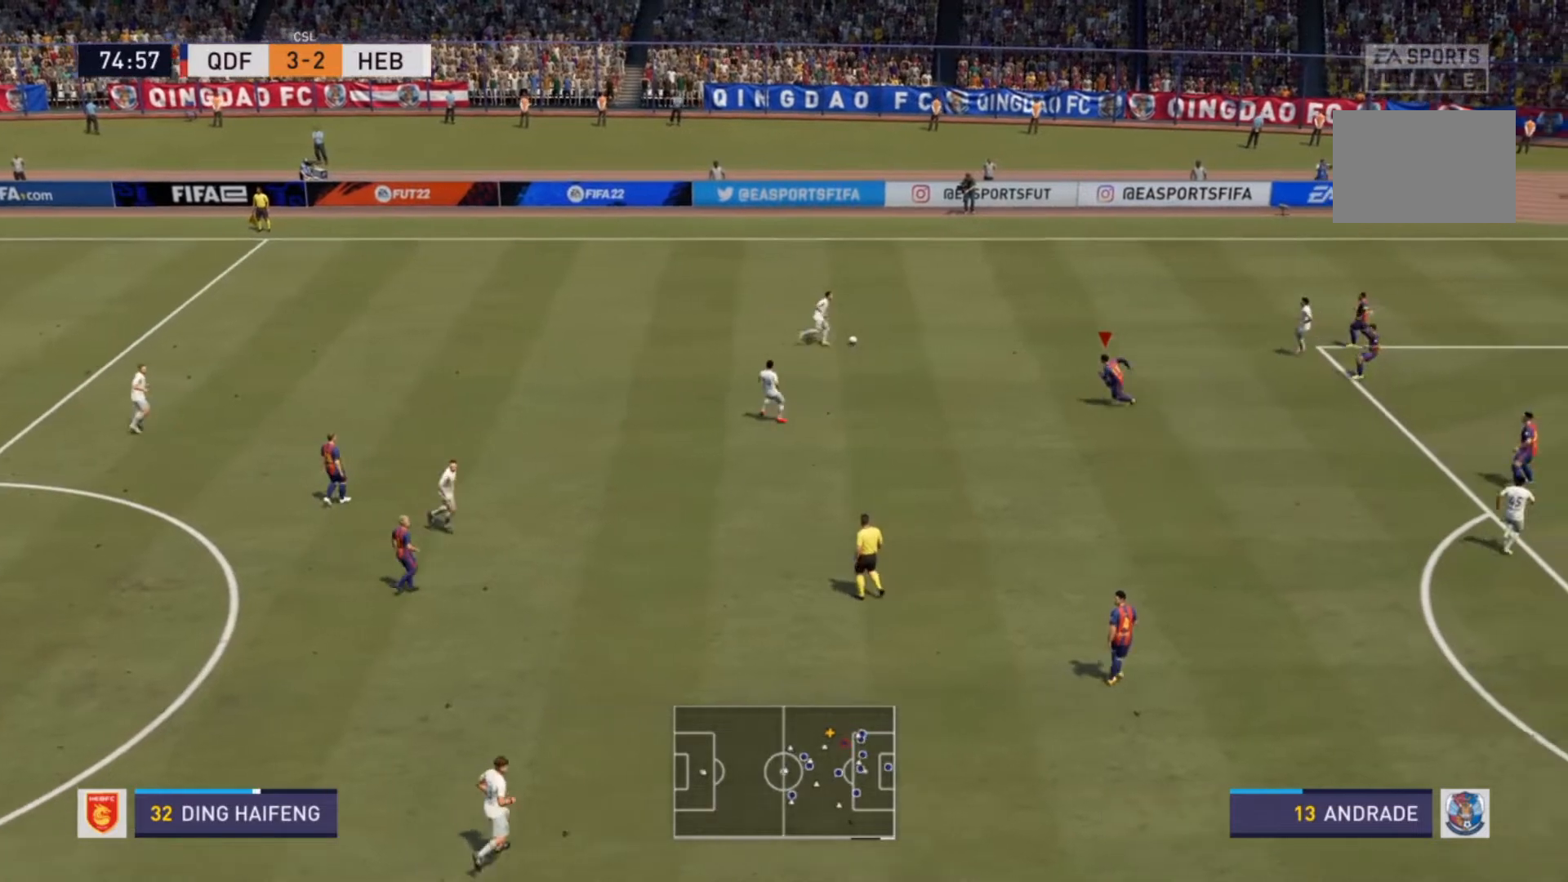
{"buttons": ["L2", "R2"], "left_stick": "up", "right_stick": "center", "events": [[300, "L2", "down"], [300, "left_stick", "up"]]}
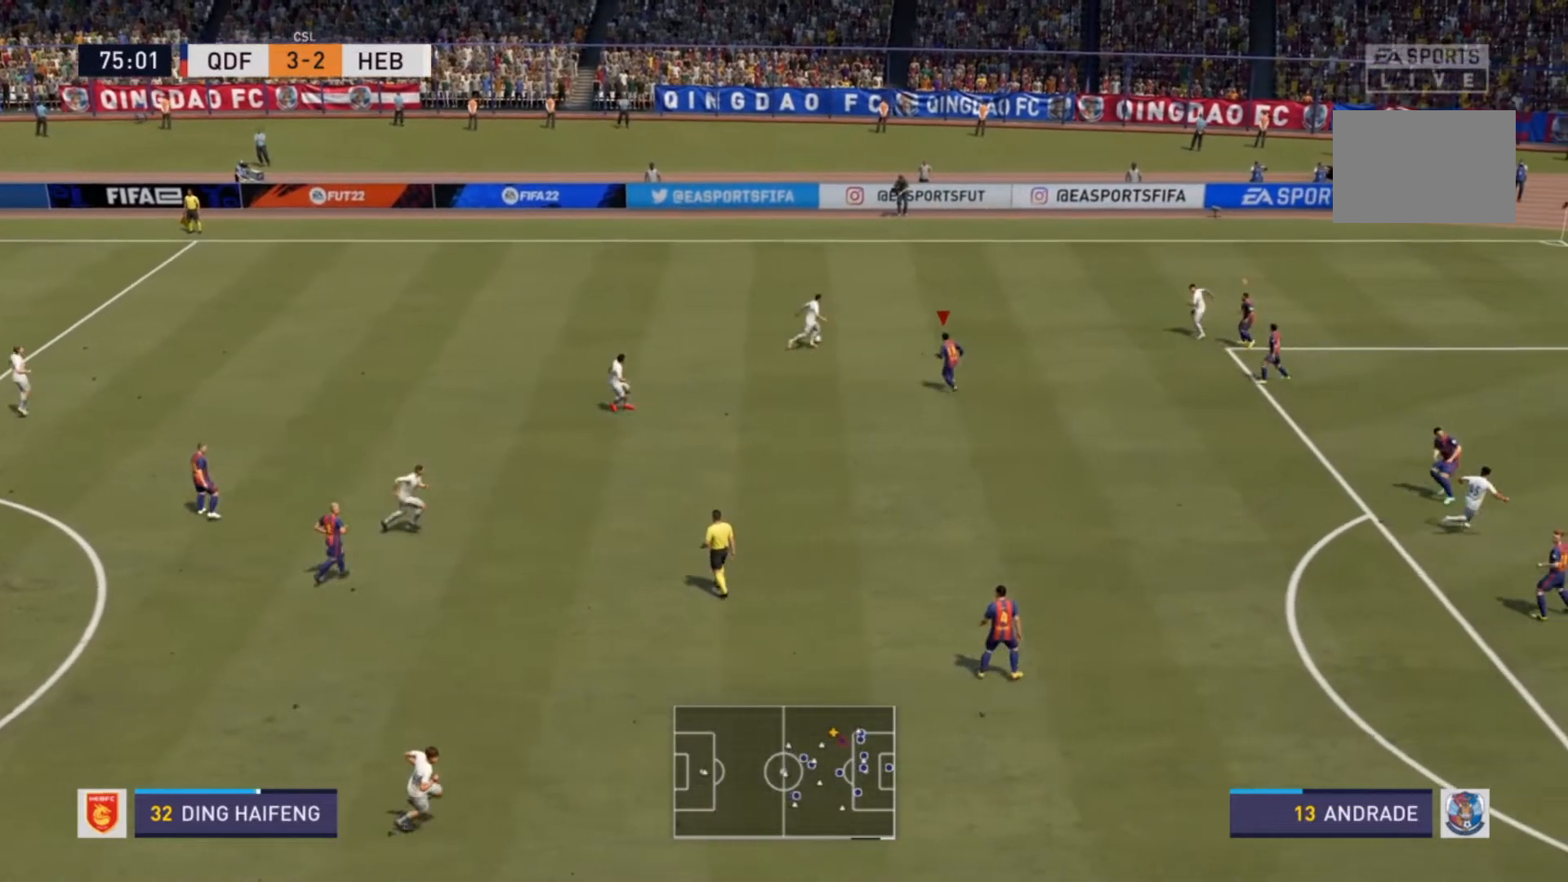
{"buttons": ["L2", "R2"], "left_stick": "up", "right_stick": "center", "events": []}
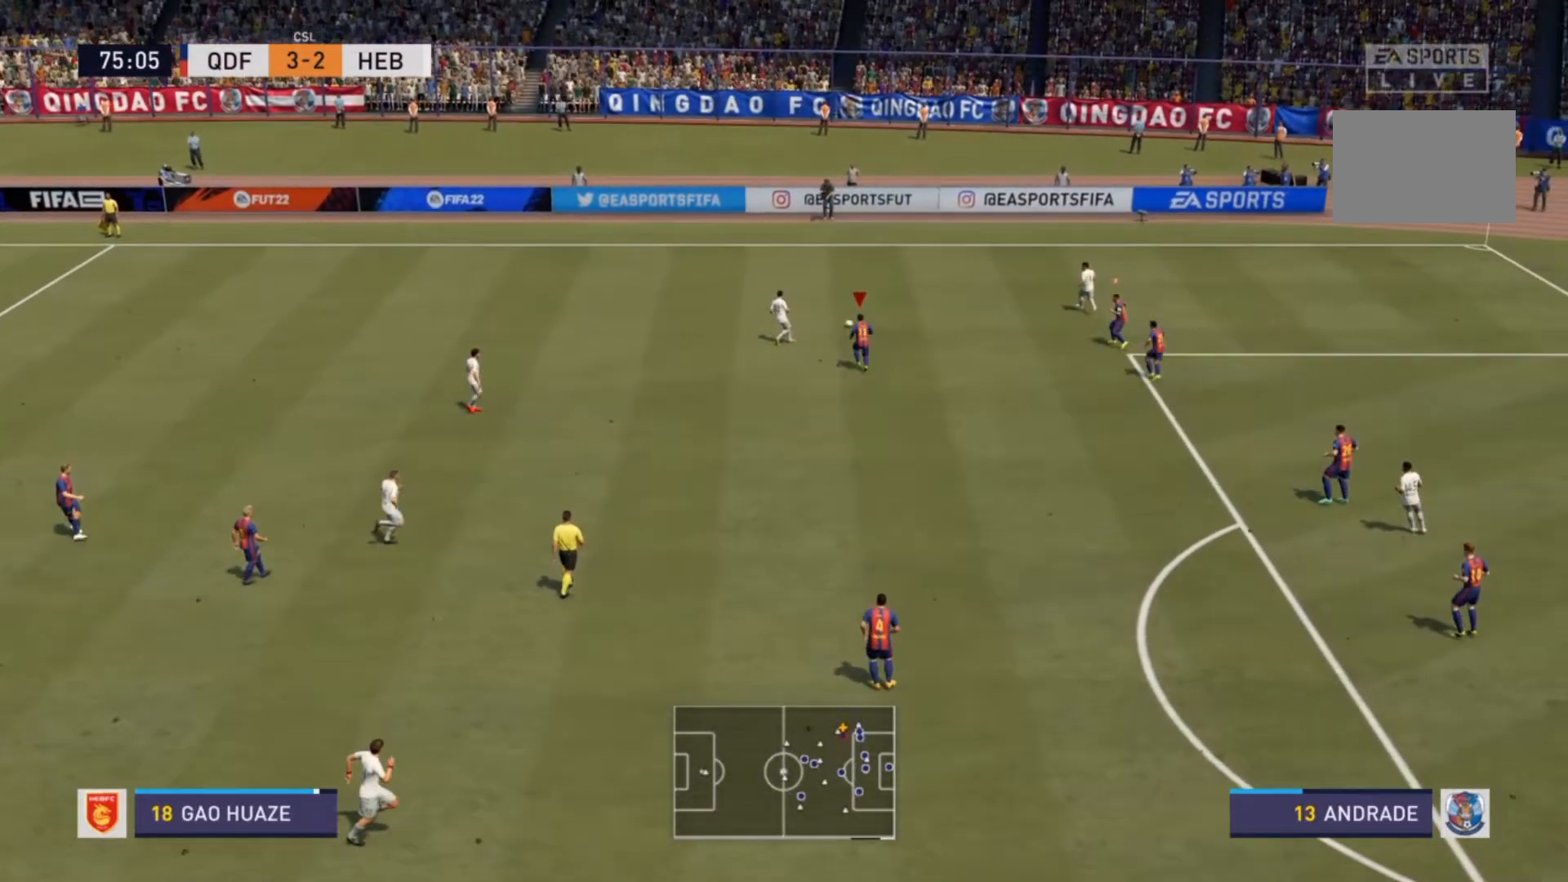
{"buttons": ["R2"], "left_stick": "up-left", "right_stick": "center", "events": [[300, "L2", "up"], [333, "L1", "down"], [333, "R2", "up"], [400, "R2", "down"], [400, "left_stick", "up-left"], [433, "L1", "up"]]}
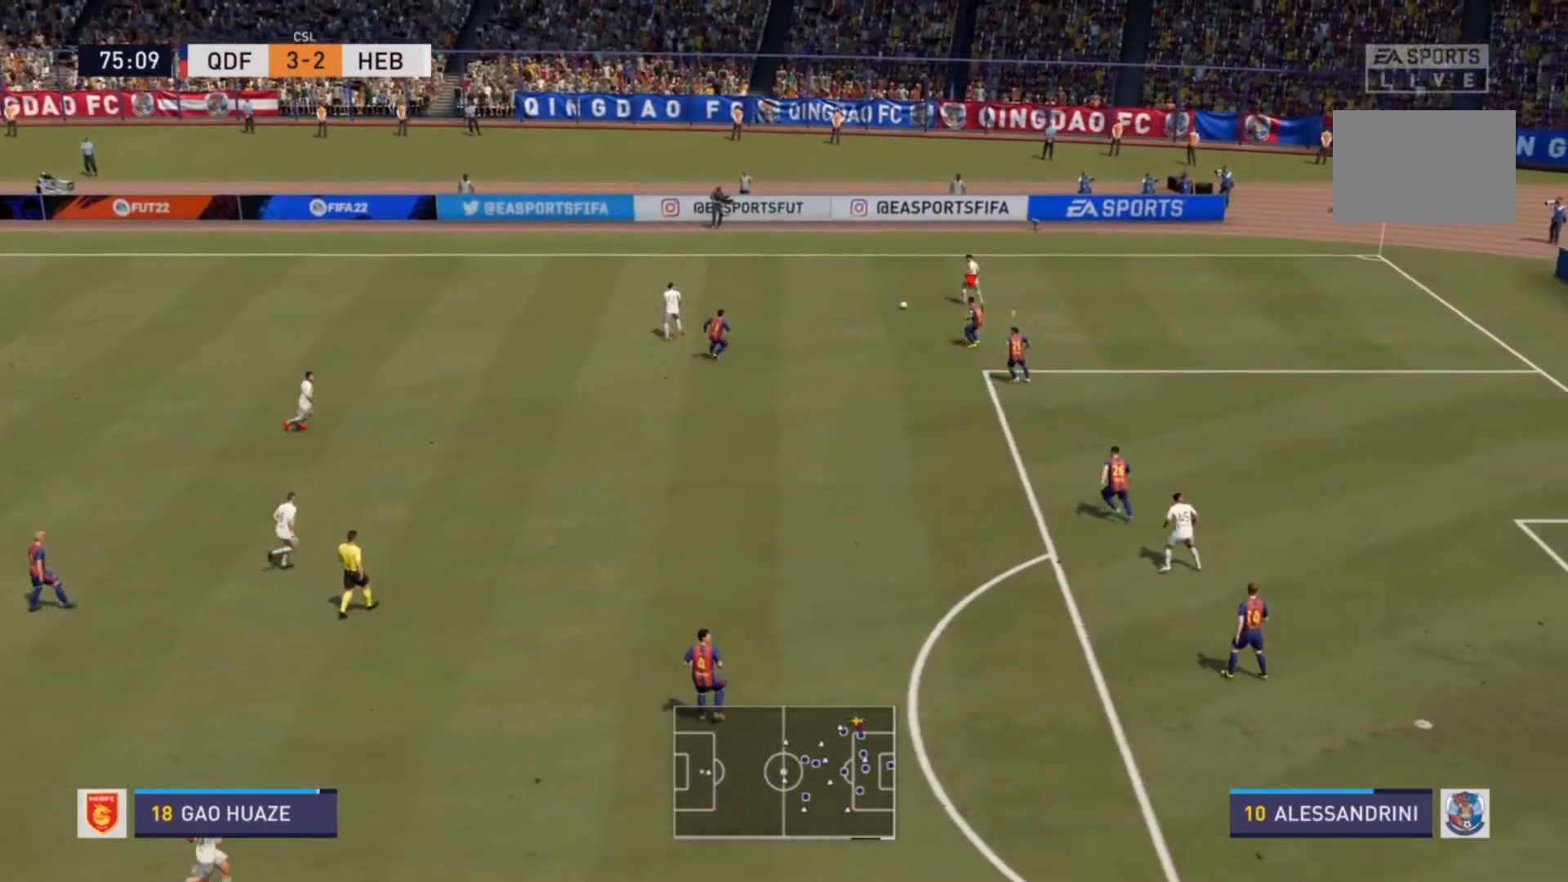
{"buttons": ["L2", "R2"], "left_stick": "up-right", "right_stick": "center", "events": [[33, "left_stick", "up"], [200, "left_stick", "up-right"], [267, "L2", "down"]]}
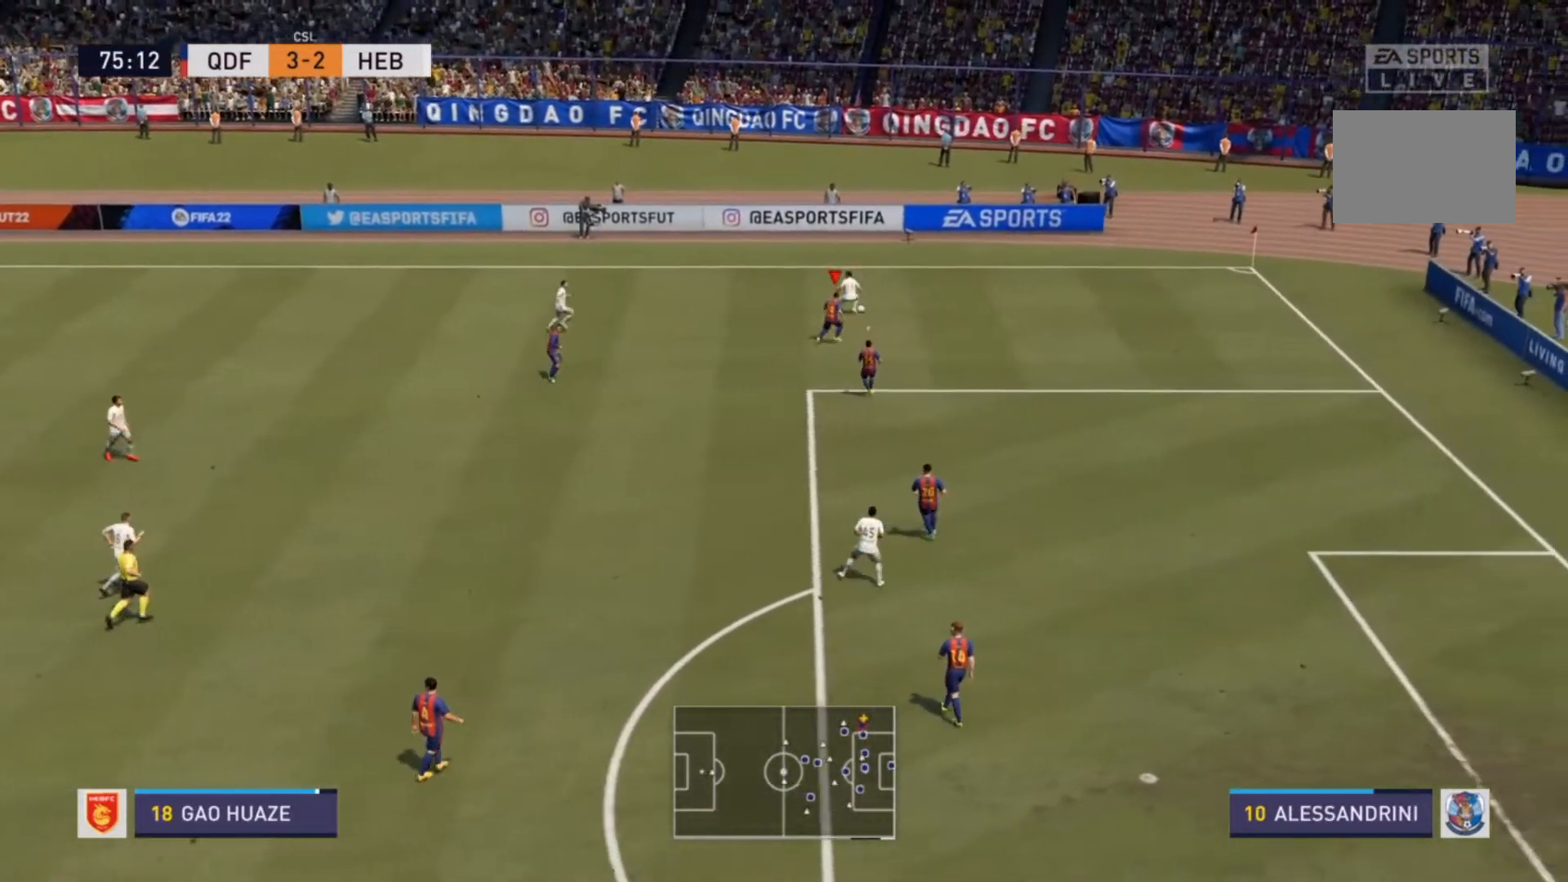
{"buttons": ["R2"], "left_stick": "up-right", "right_stick": "center", "events": [[233, "L2", "up"]]}
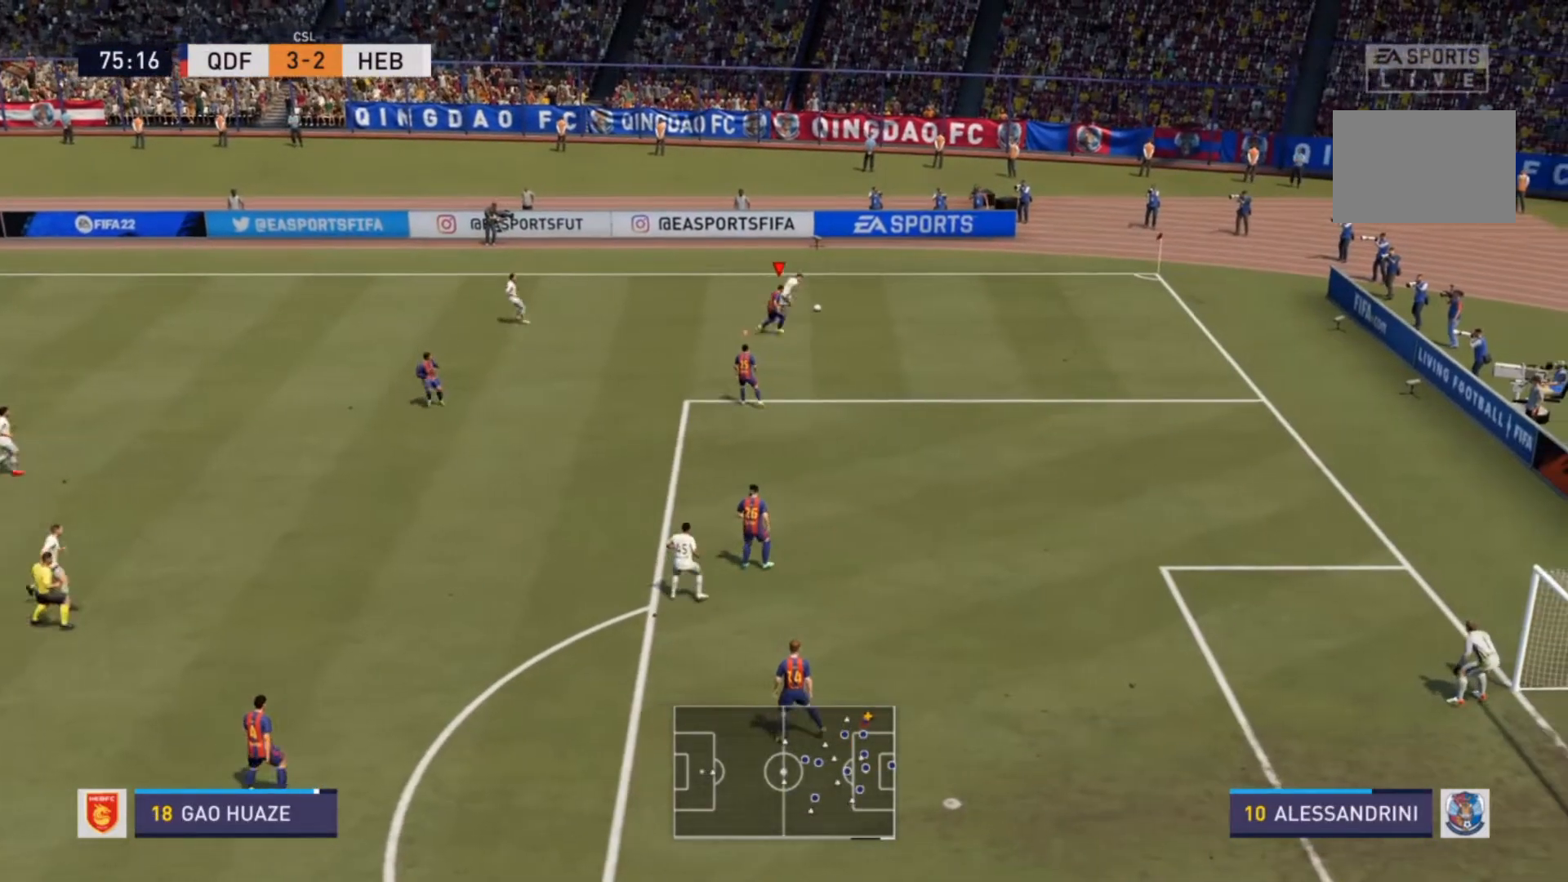
{"buttons": ["R2"], "left_stick": "up-right", "right_stick": "center", "events": []}
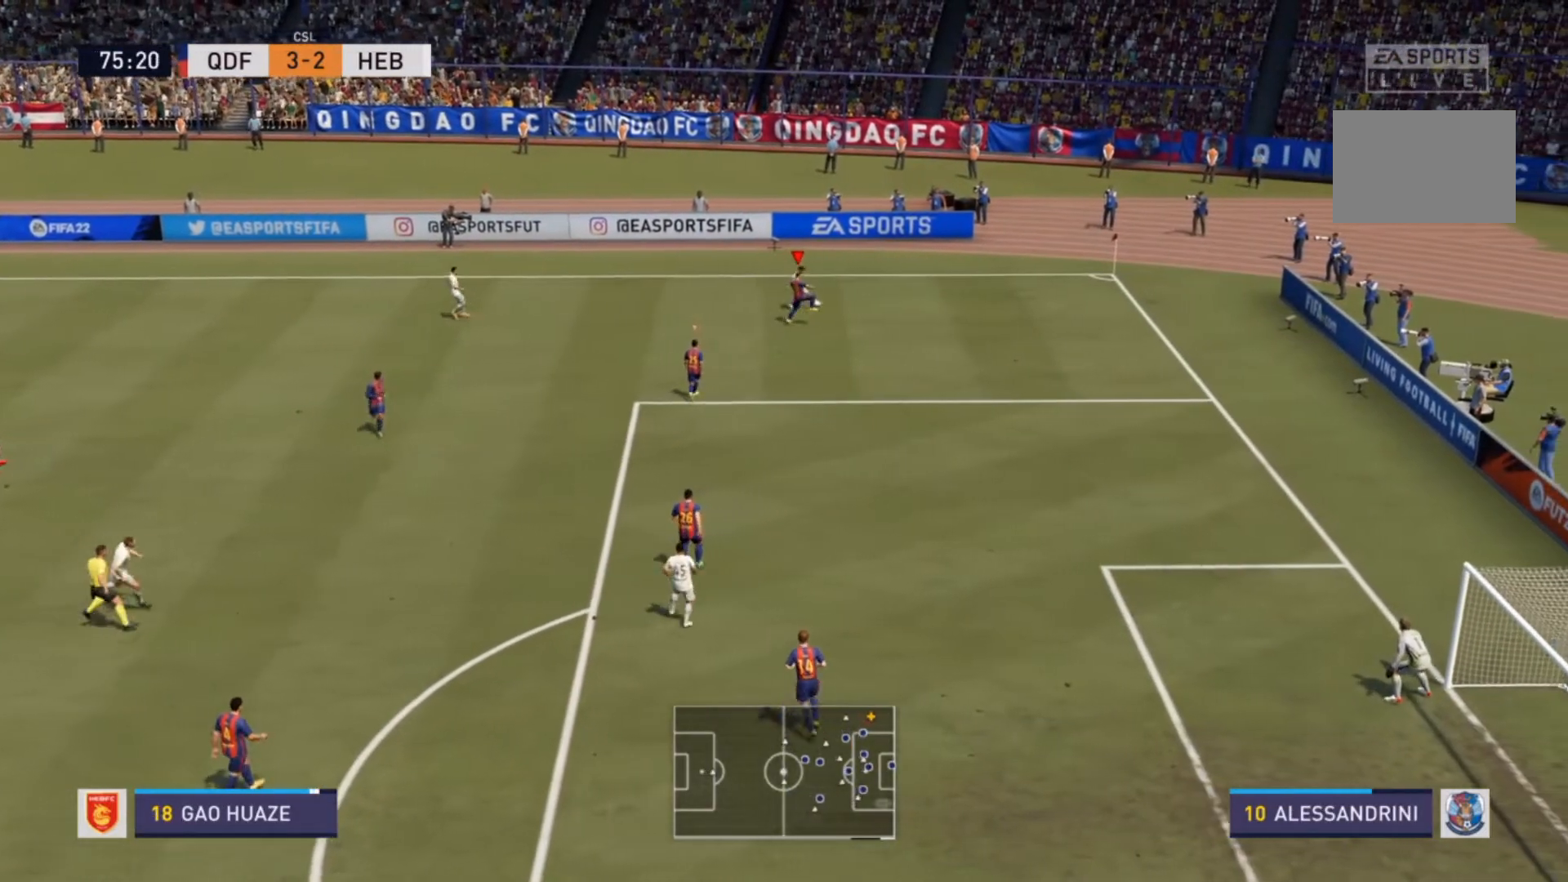
{"buttons": [], "left_stick": "down-left", "right_stick": "center", "events": [[67, "L2", "down"], [67, "left_stick", "up-left"], [133, "R2", "up"], [200, "left_stick", "down-left"], [267, "L2", "up"]]}
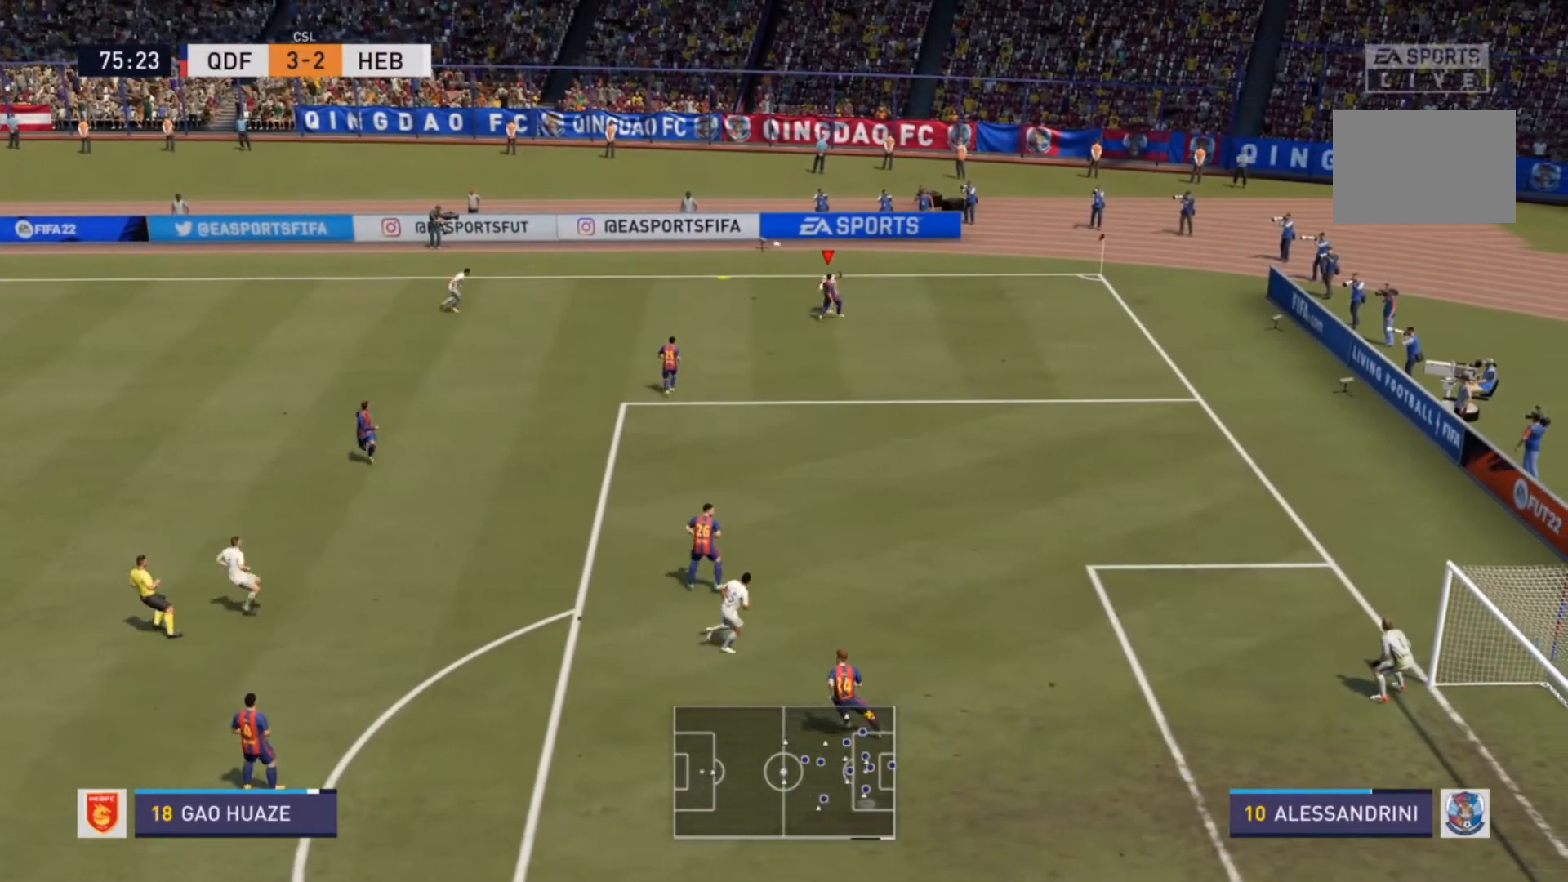
{"buttons": ["R2"], "left_stick": "up-left", "right_stick": "center", "events": [[267, "left_stick", "left"], [400, "left_stick", "up-left"], [433, "R2", "down"]]}